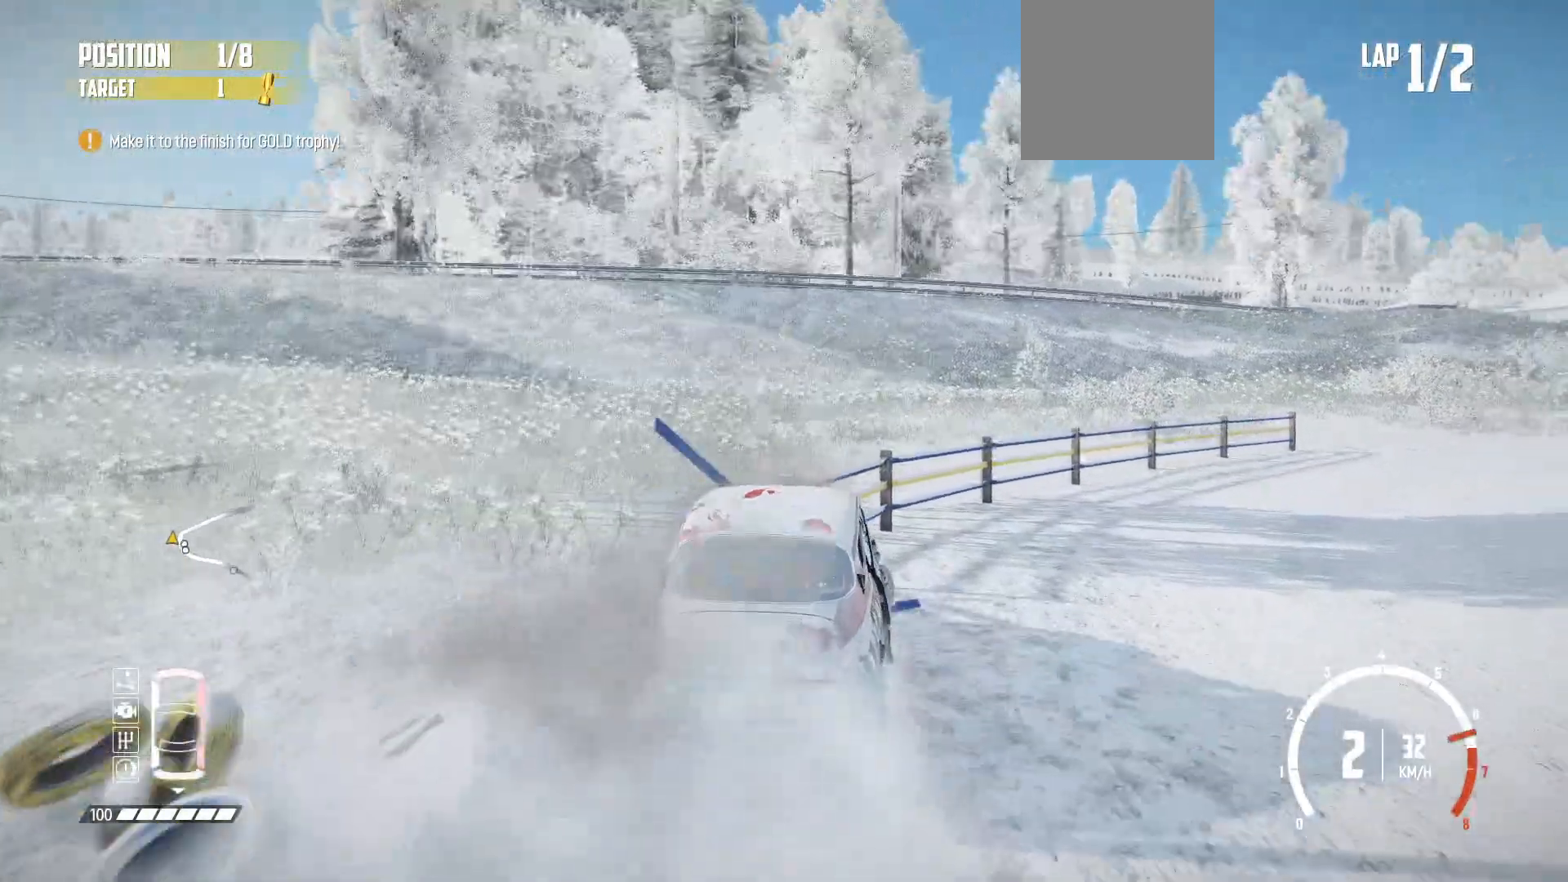
Gameplay with a controller (Xbox layout); each line is a JSON object with the inputs held at the frame after it (dt_ms = milliseconds from this image to that frame). "events" lists button and stick changes between this image and that frame as [ms after this image, input, new state], when the widget could be followed in between. Not read: right_stick.
{"dt_ms": 500, "buttons": ["R2"], "left_stick": "right", "events": []}
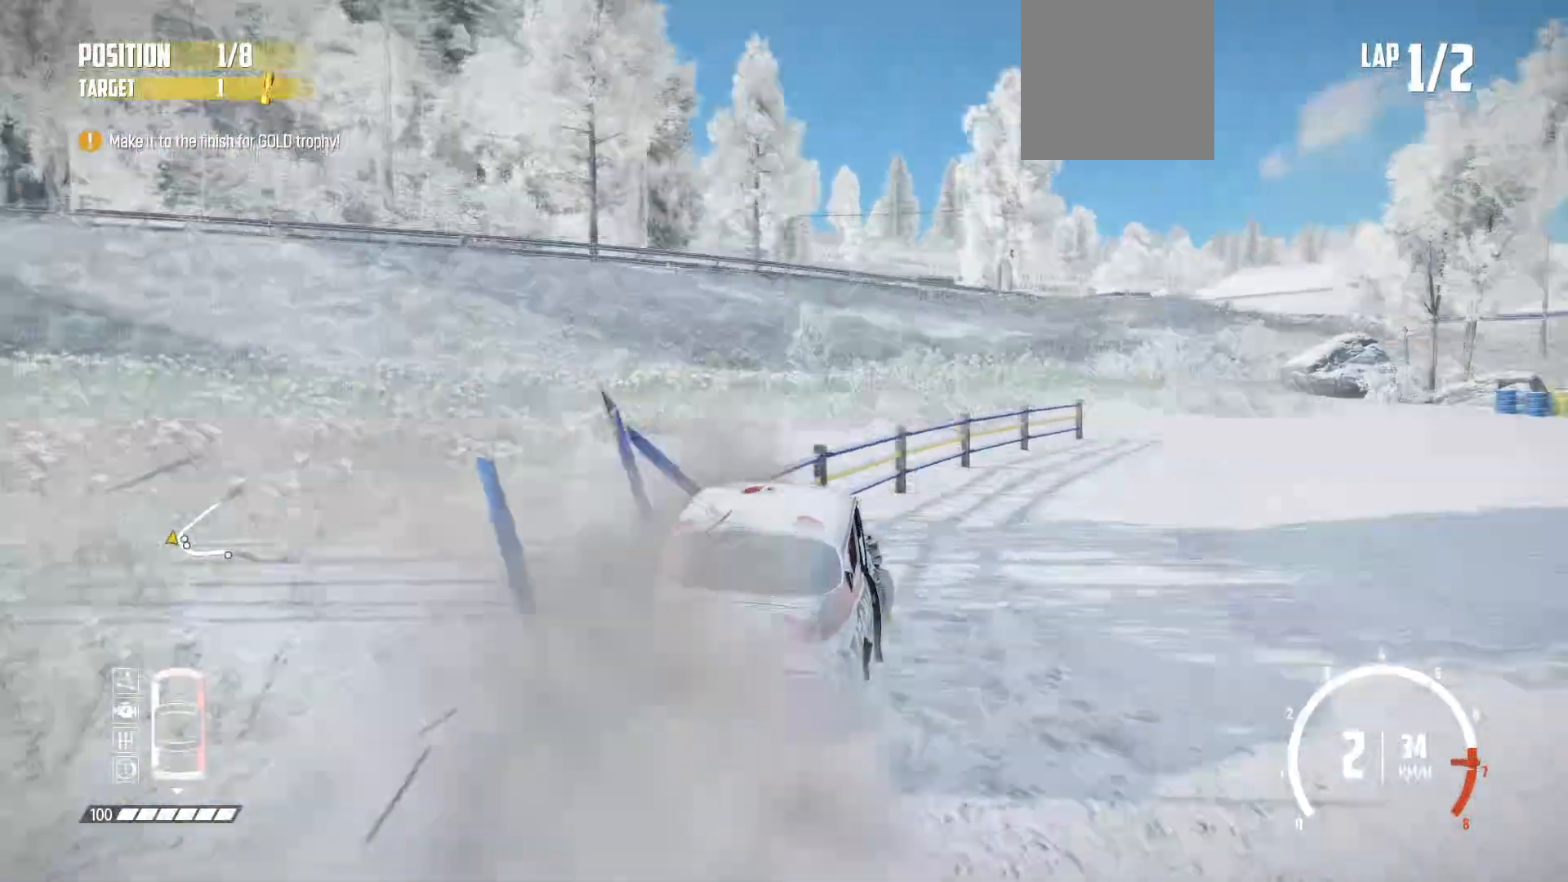
{"dt_ms": 500, "buttons": ["R2"], "left_stick": "right"}
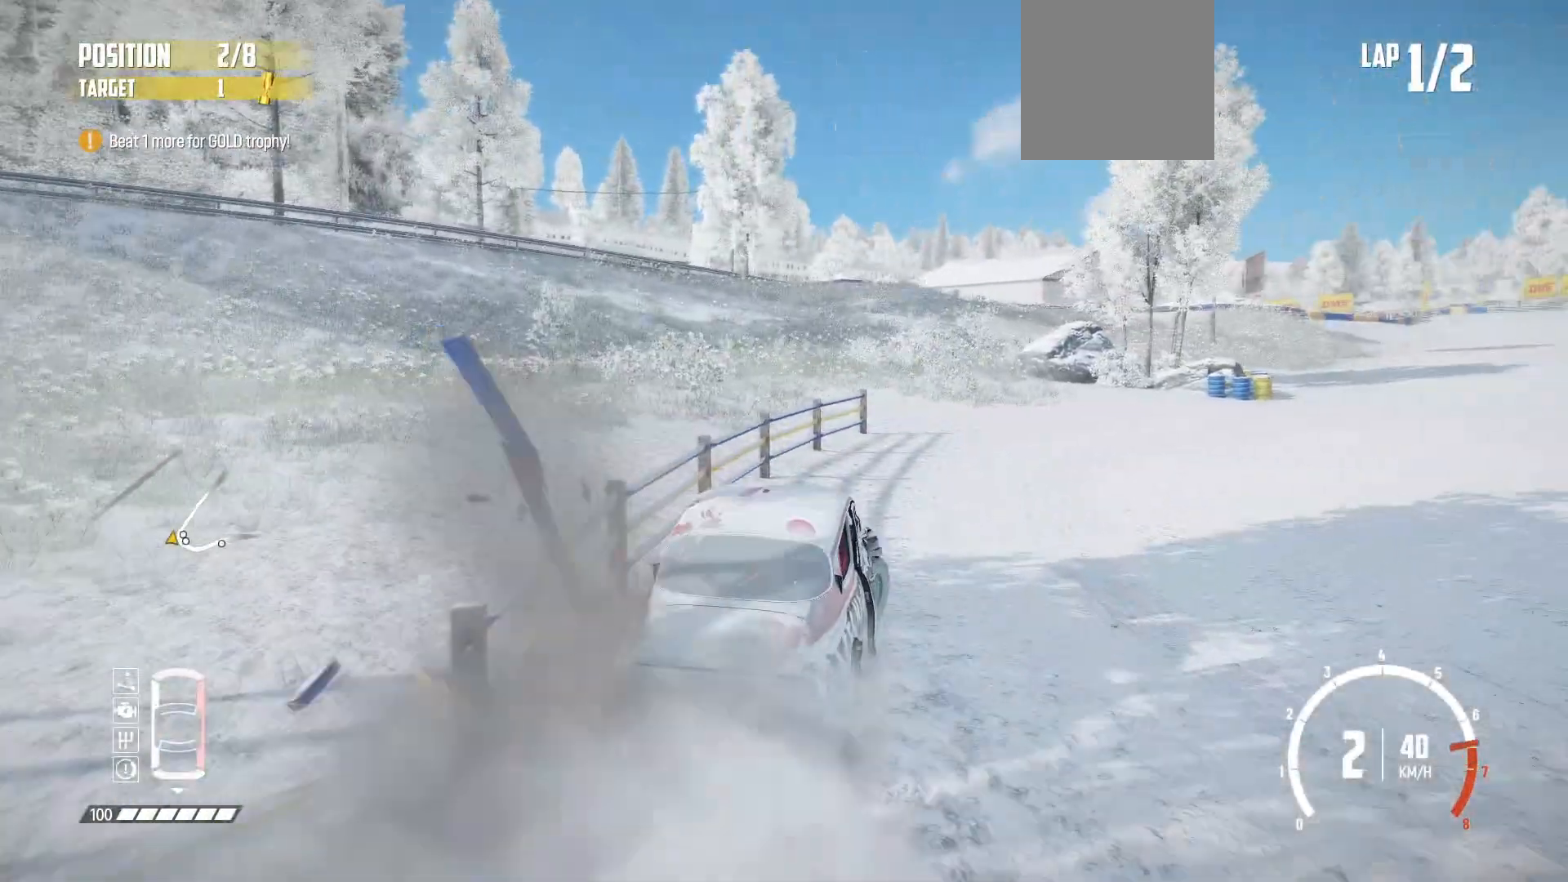
{"dt_ms": 500, "buttons": ["R2"], "left_stick": "right", "events": [[67, "left_stick", "center"], [400, "left_stick", "right"]]}
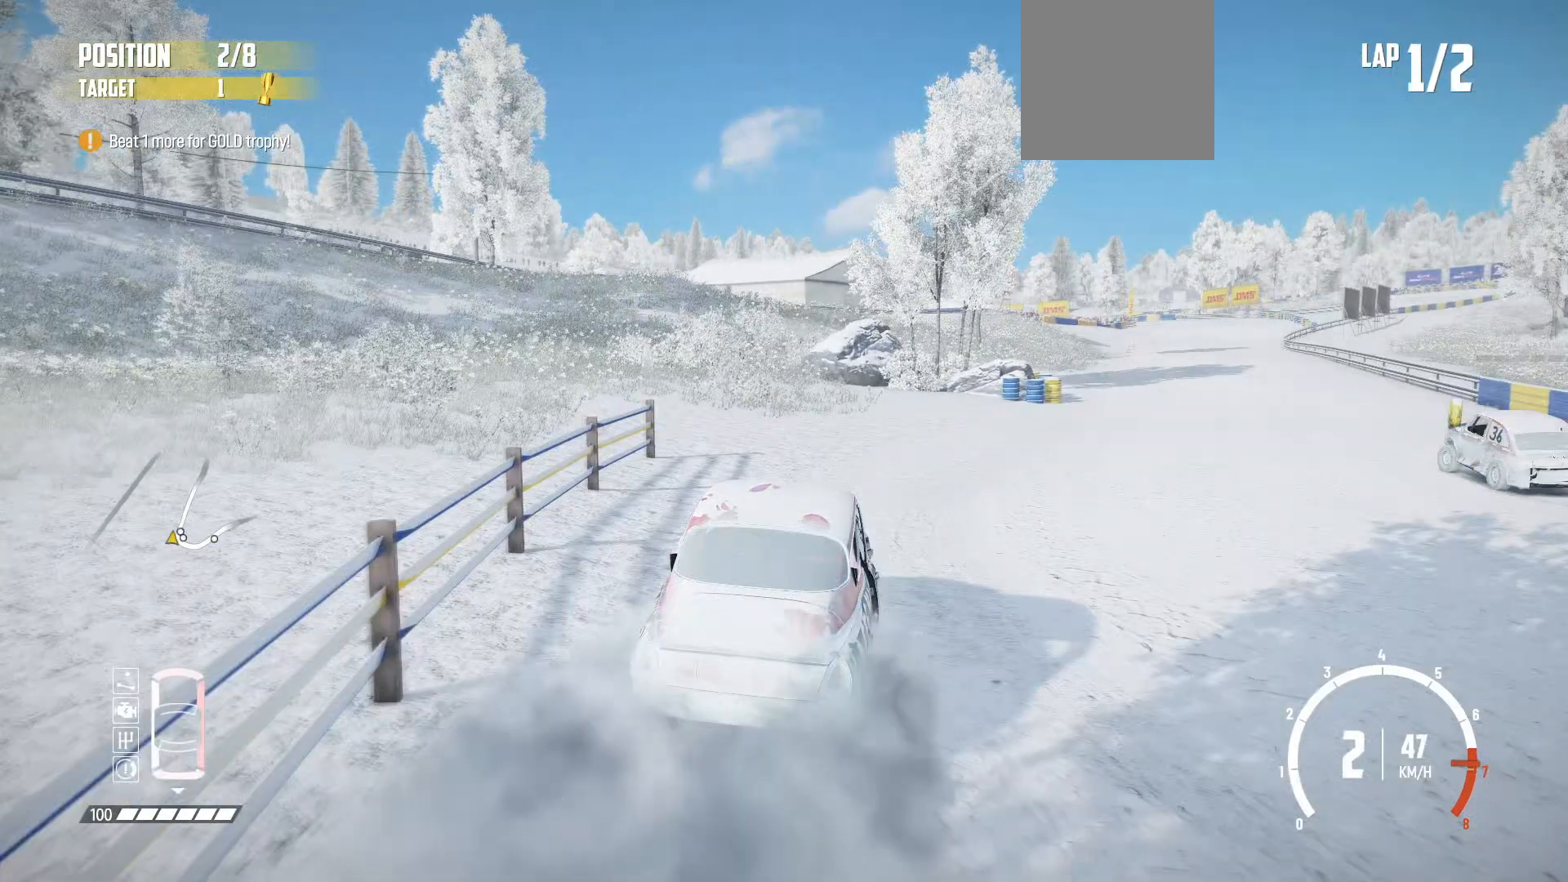
{"dt_ms": 500, "buttons": ["R2"], "left_stick": "center", "events": [[417, "left_stick", "center"]]}
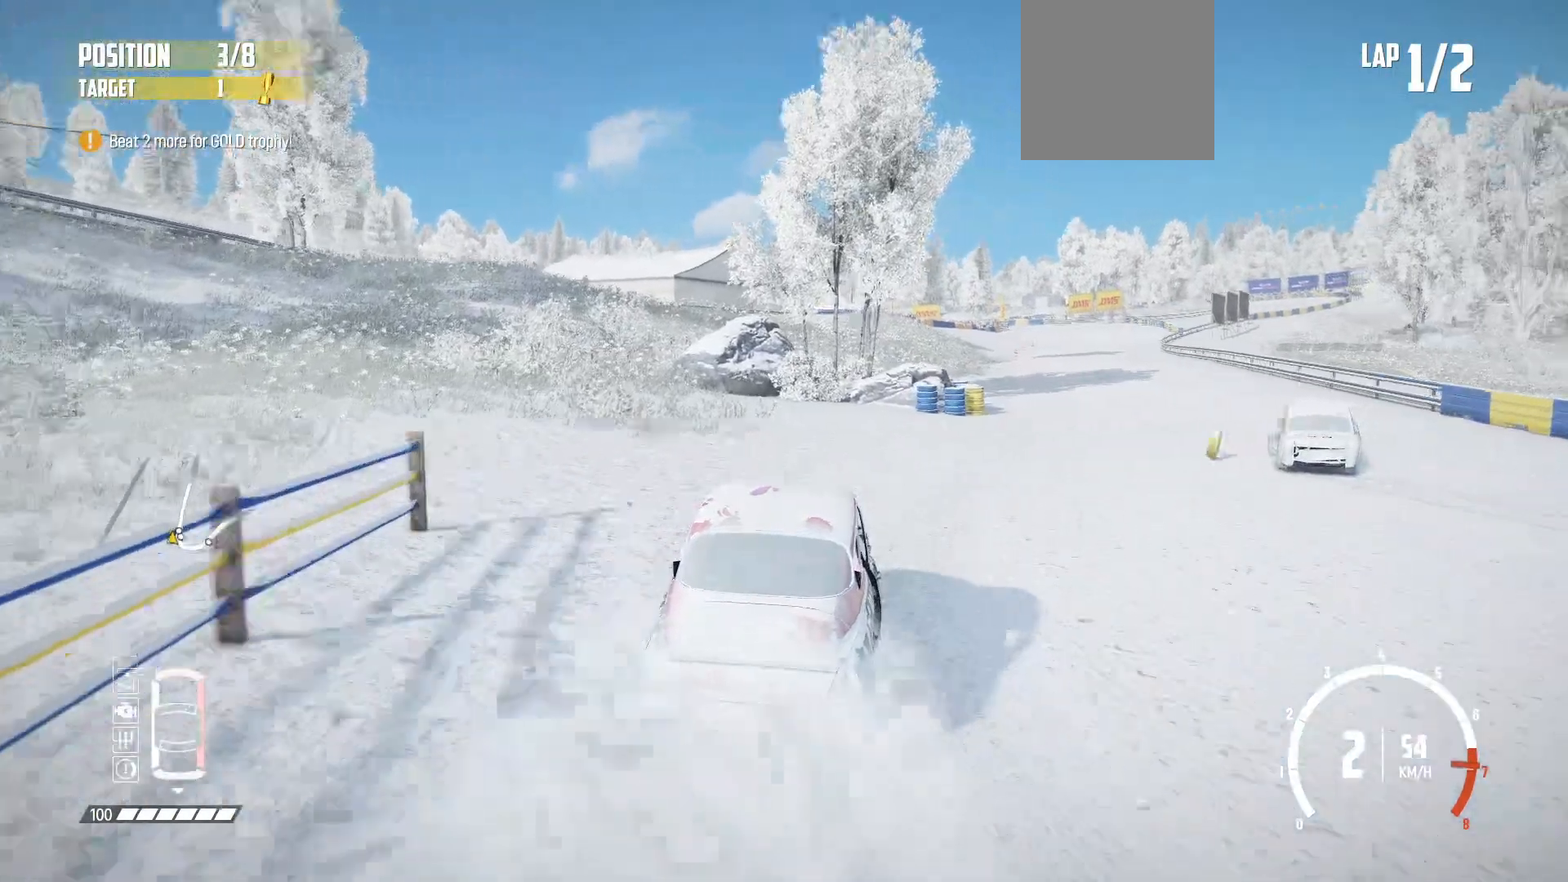
{"dt_ms": 500, "buttons": [], "left_stick": "right", "events": [[67, "left_stick", "right"], [117, "R2", "up"], [167, "R2", "down"], [317, "R2", "up"], [367, "R2", "down"], [467, "R2", "up"]]}
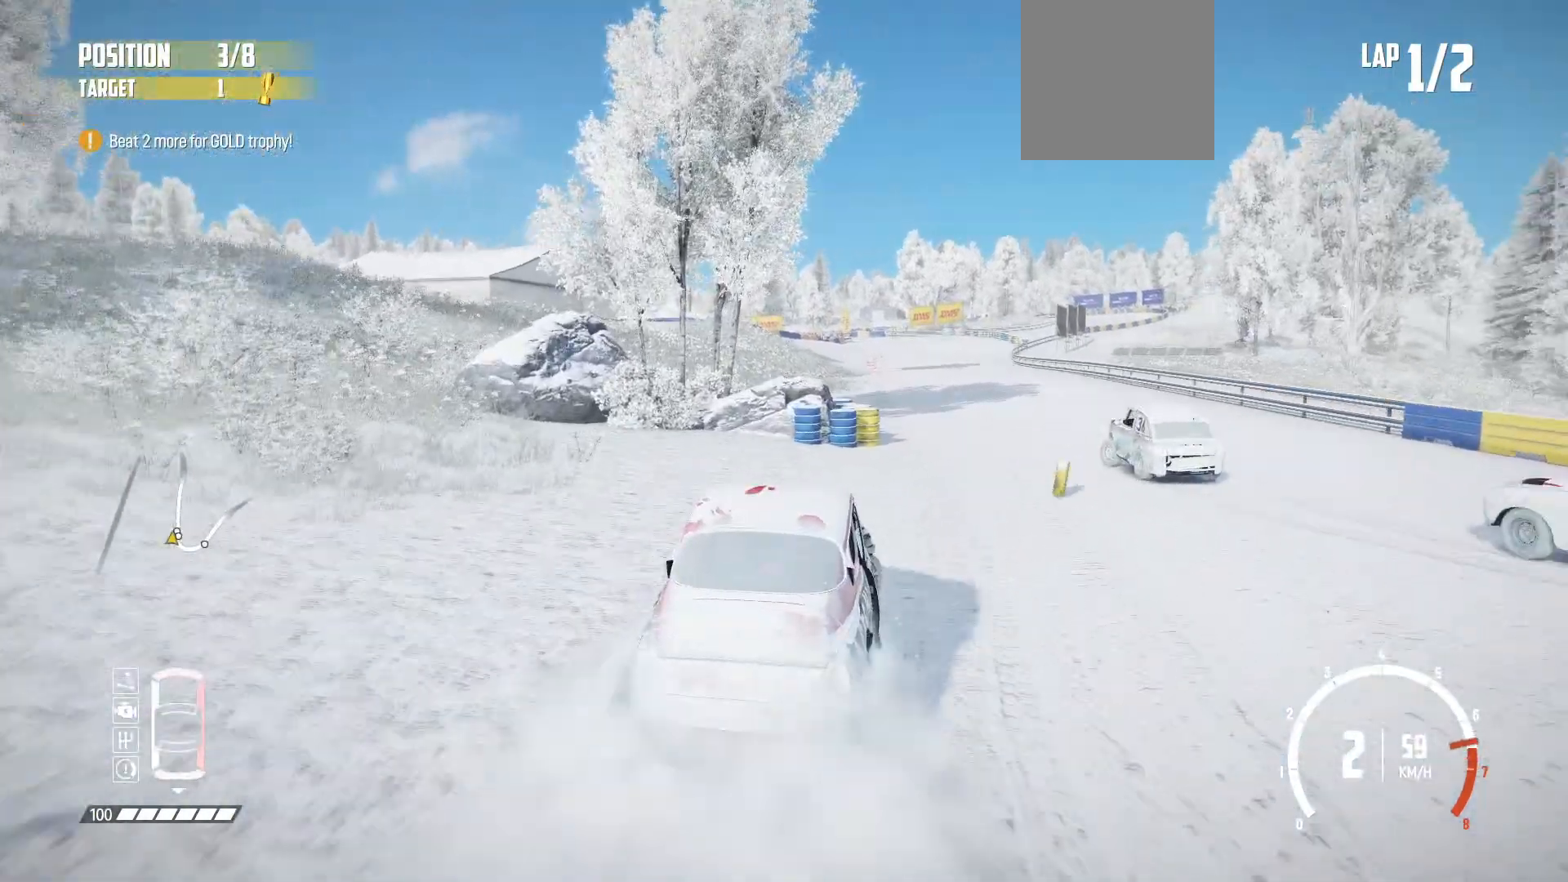
{"dt_ms": 500, "buttons": ["R2"], "left_stick": "left", "events": [[67, "R2", "down"], [67, "left_stick", "center"], [400, "left_stick", "left"]]}
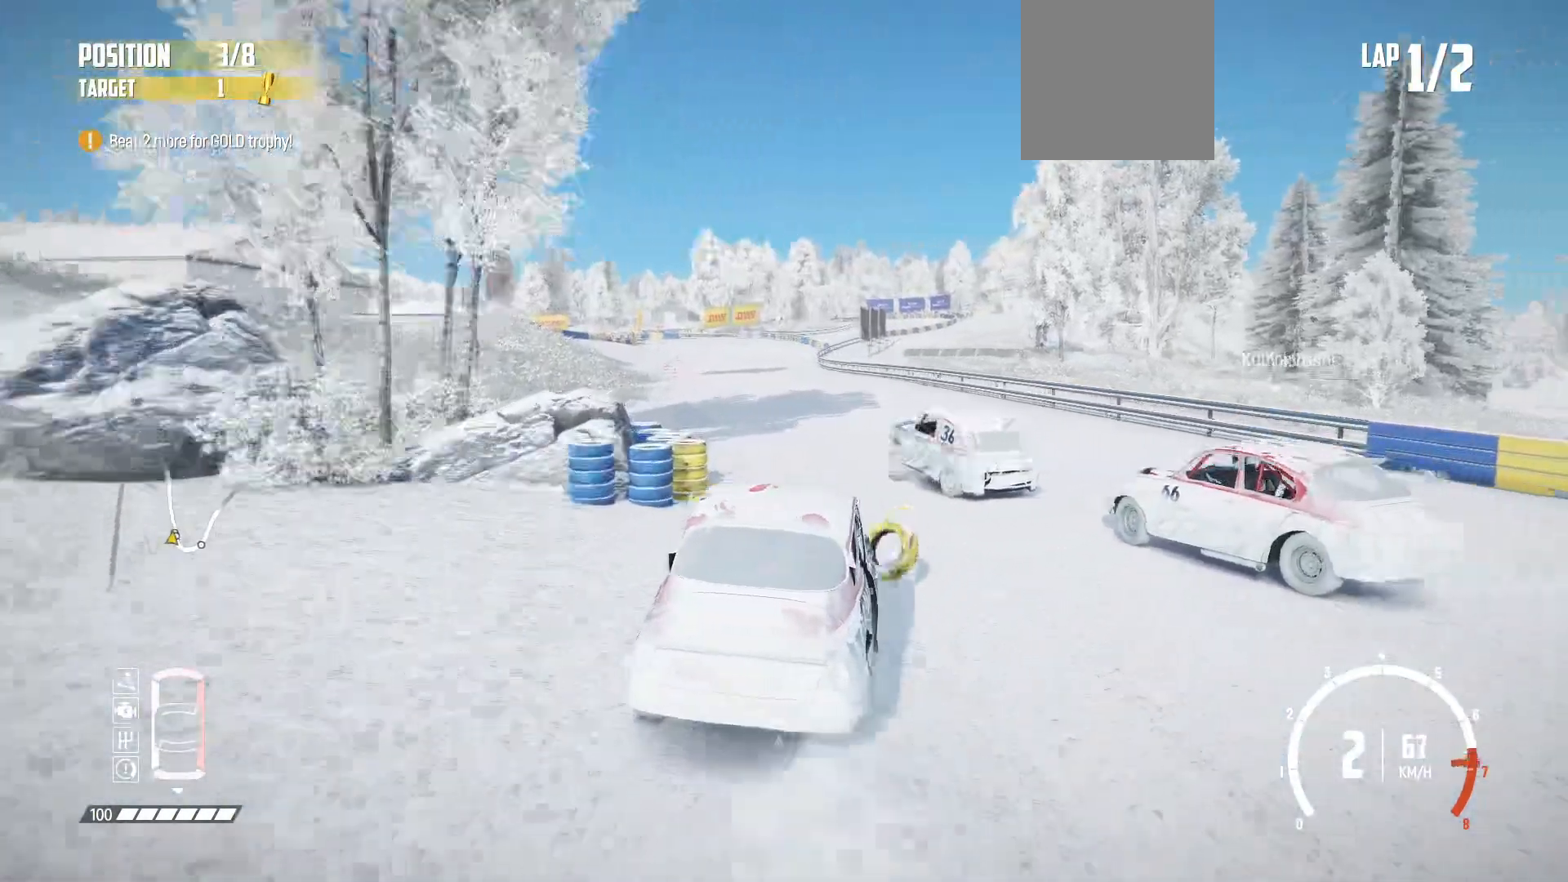
{"dt_ms": 500, "buttons": ["R2"], "left_stick": "center", "events": [[200, "left_stick", "center"]]}
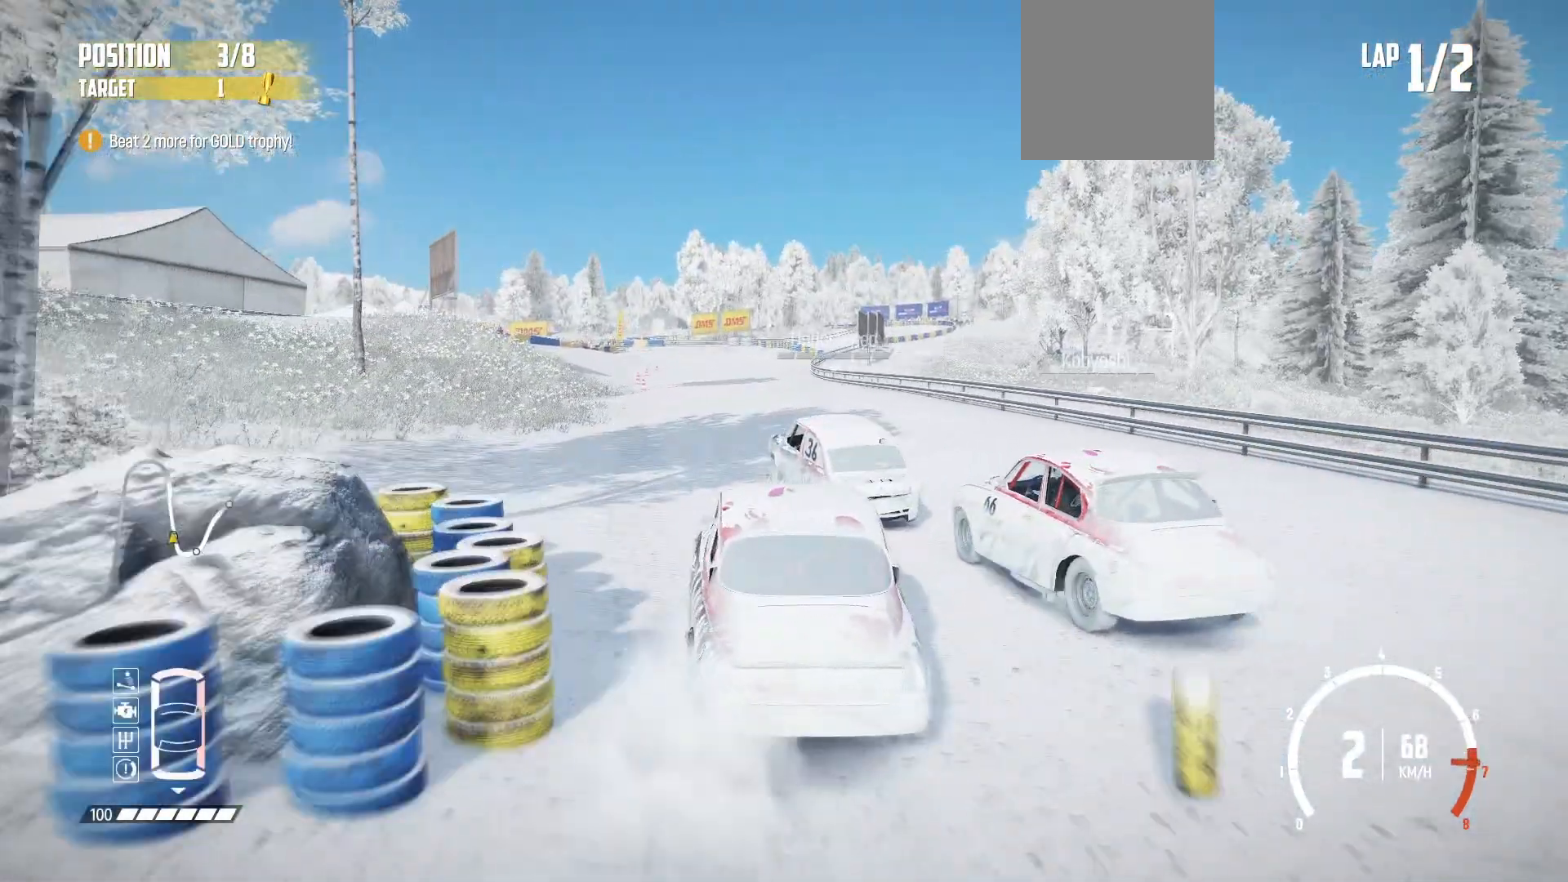
{"dt_ms": 500, "buttons": ["R2"], "left_stick": "center", "events": [[317, "left_stick", "right"], [417, "left_stick", "center"]]}
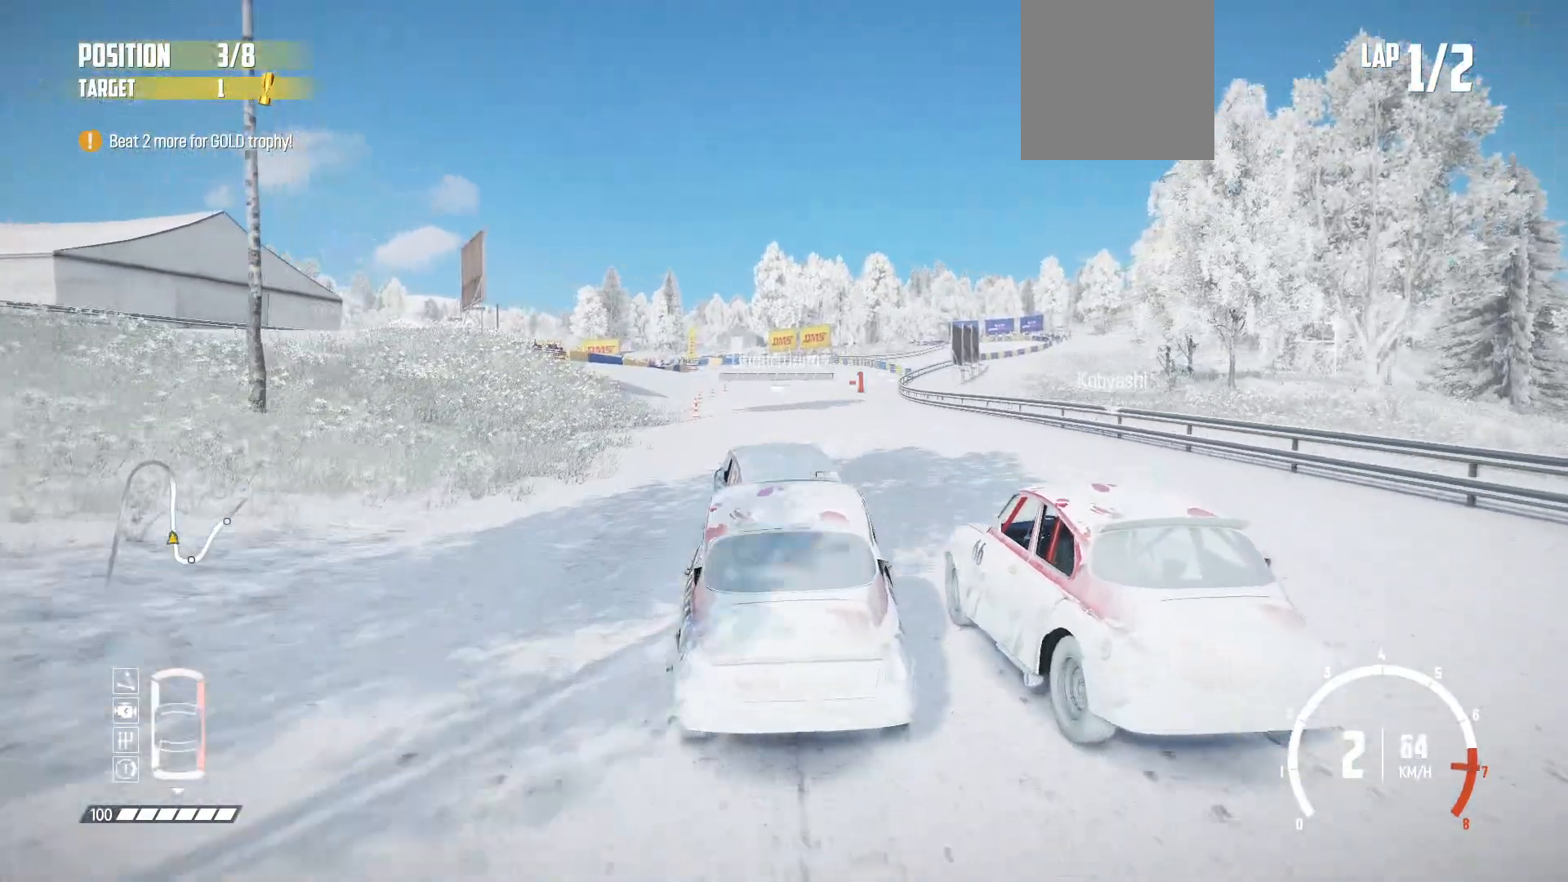
{"dt_ms": 500, "buttons": ["R2"], "left_stick": "center", "events": []}
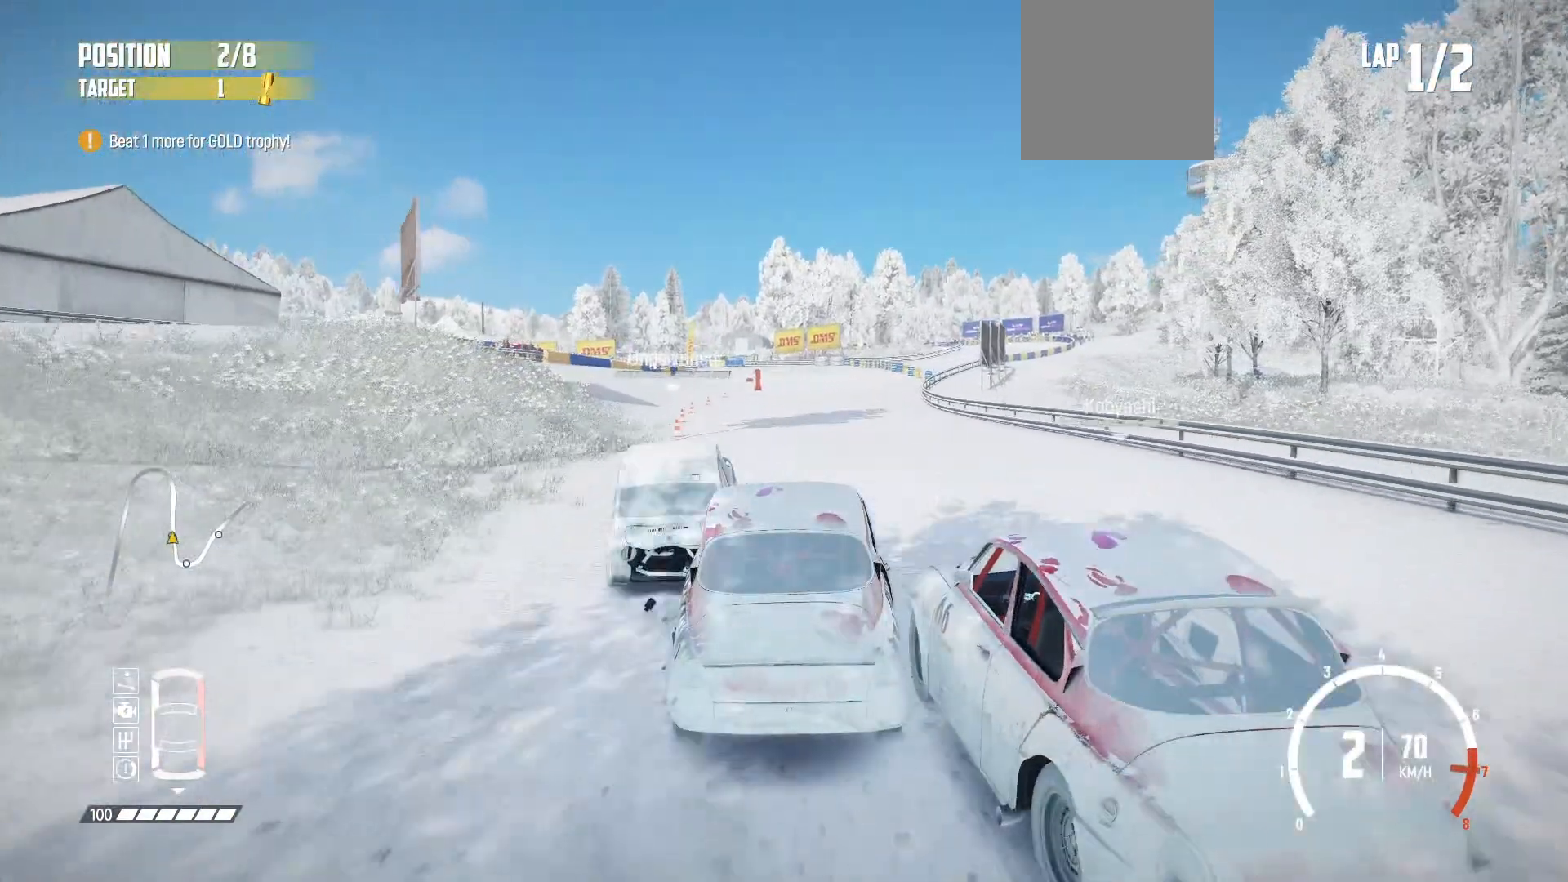
{"dt_ms": 500, "buttons": ["R1", "R2"], "left_stick": "center", "events": [[467, "R1", "down"]]}
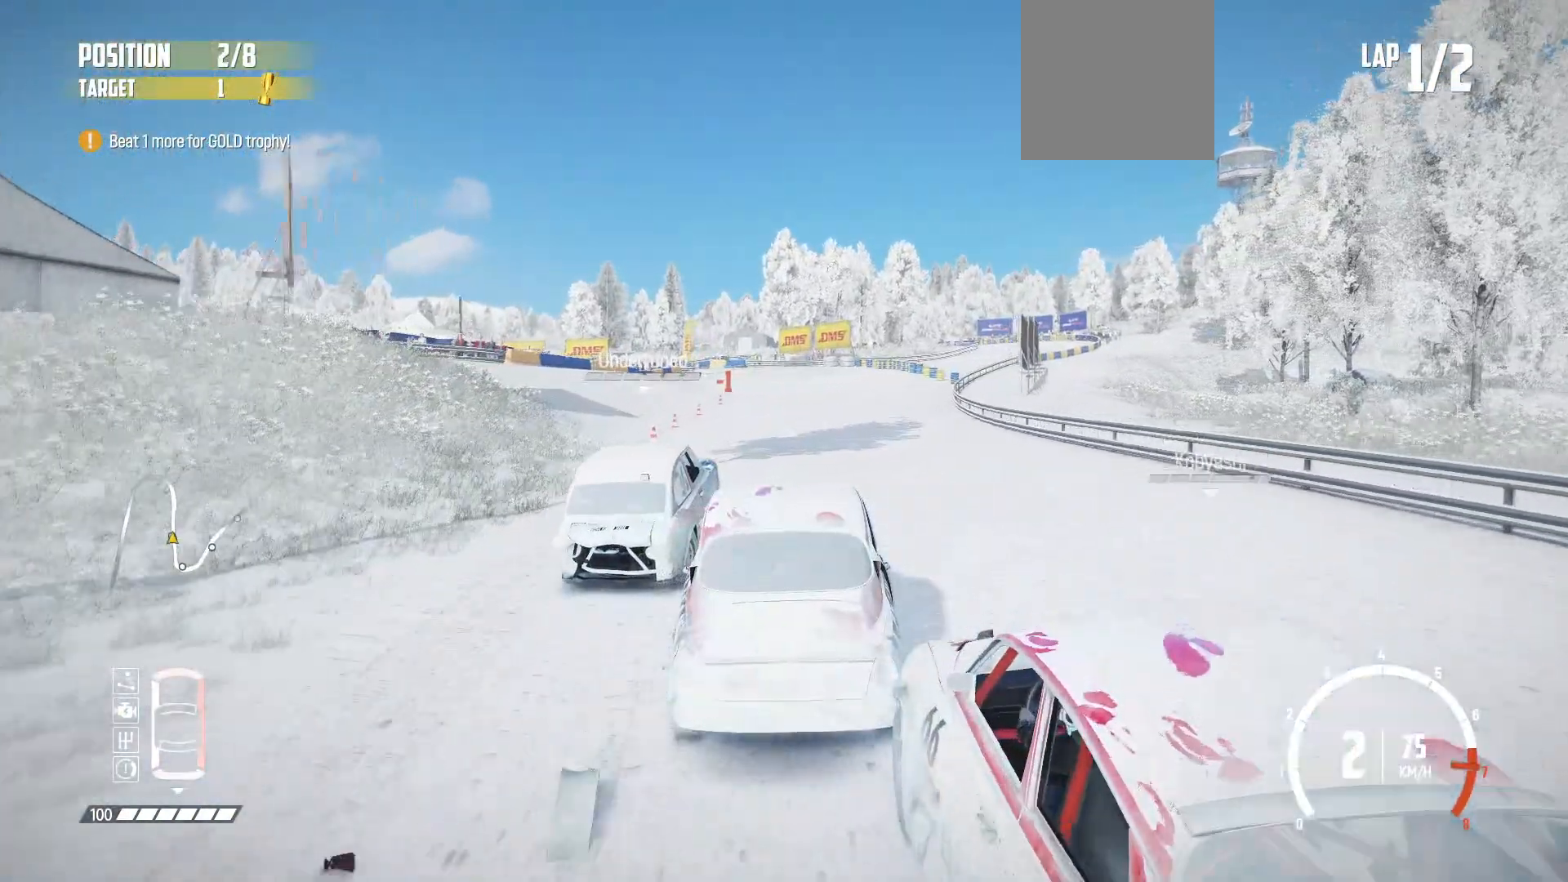
{"dt_ms": 500, "buttons": ["R2"], "left_stick": "center", "events": [[67, "R1", "up"]]}
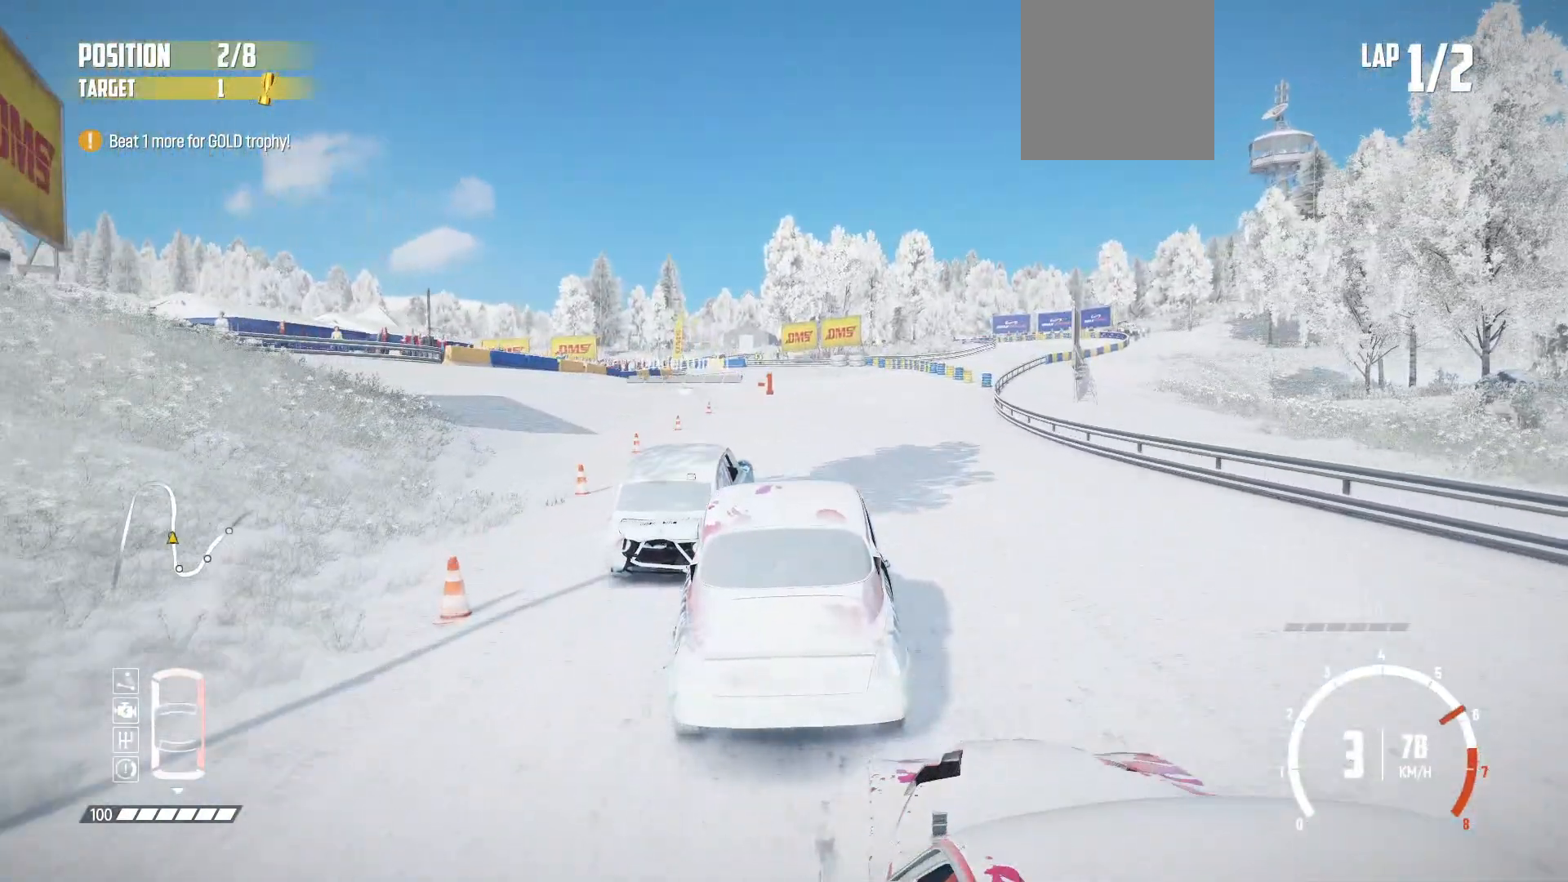
{"dt_ms": 500, "buttons": ["R2"], "left_stick": "center", "events": []}
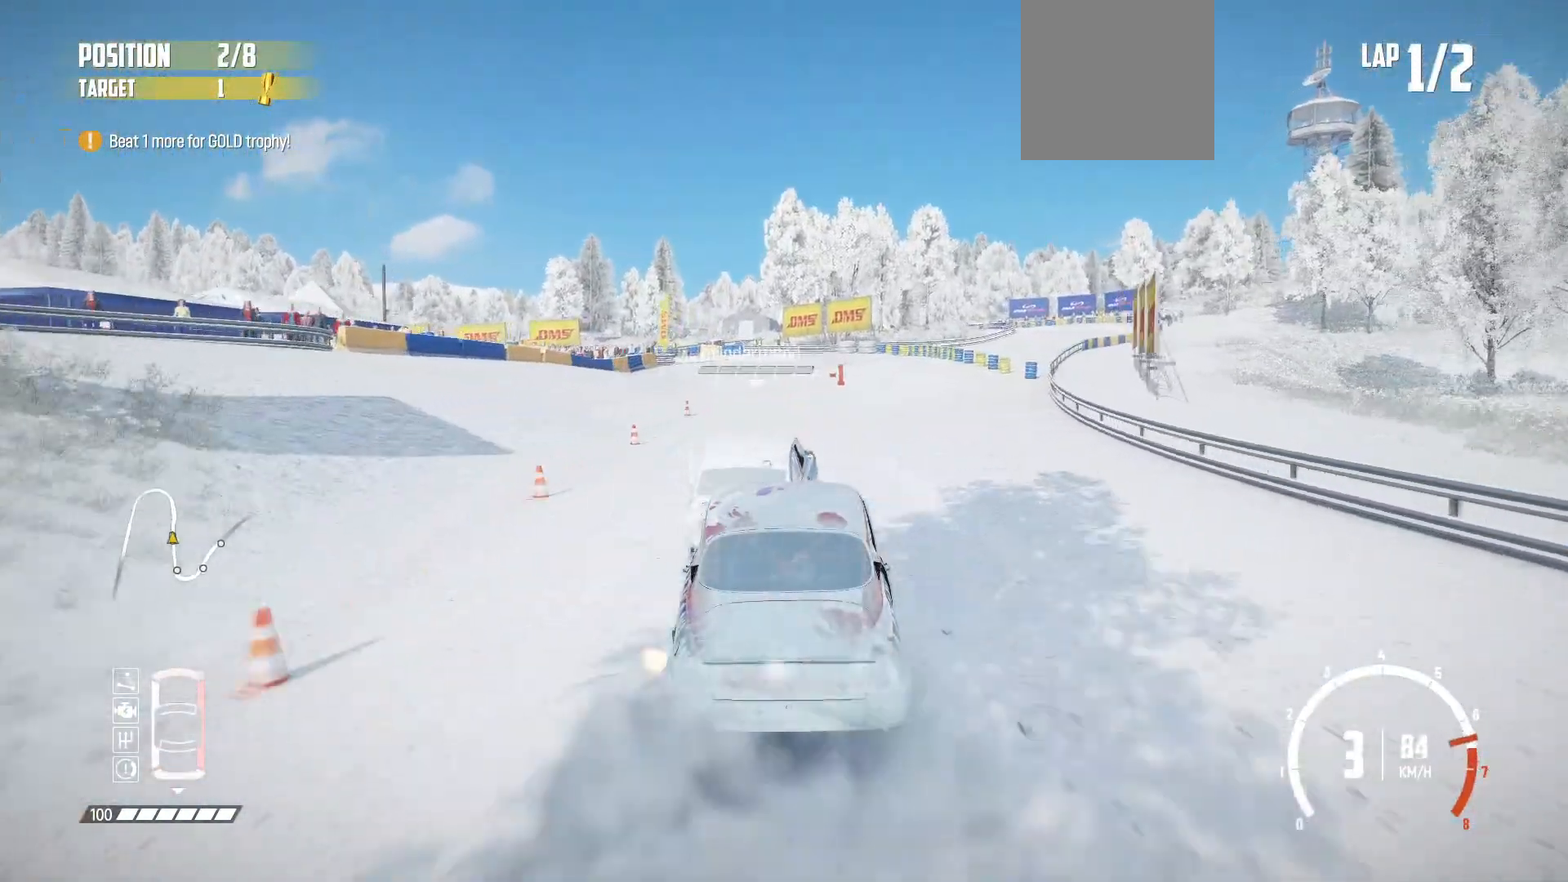
{"dt_ms": 500, "buttons": ["R2"], "left_stick": "center", "events": [[50, "left_stick", "right"], [167, "left_stick", "center"]]}
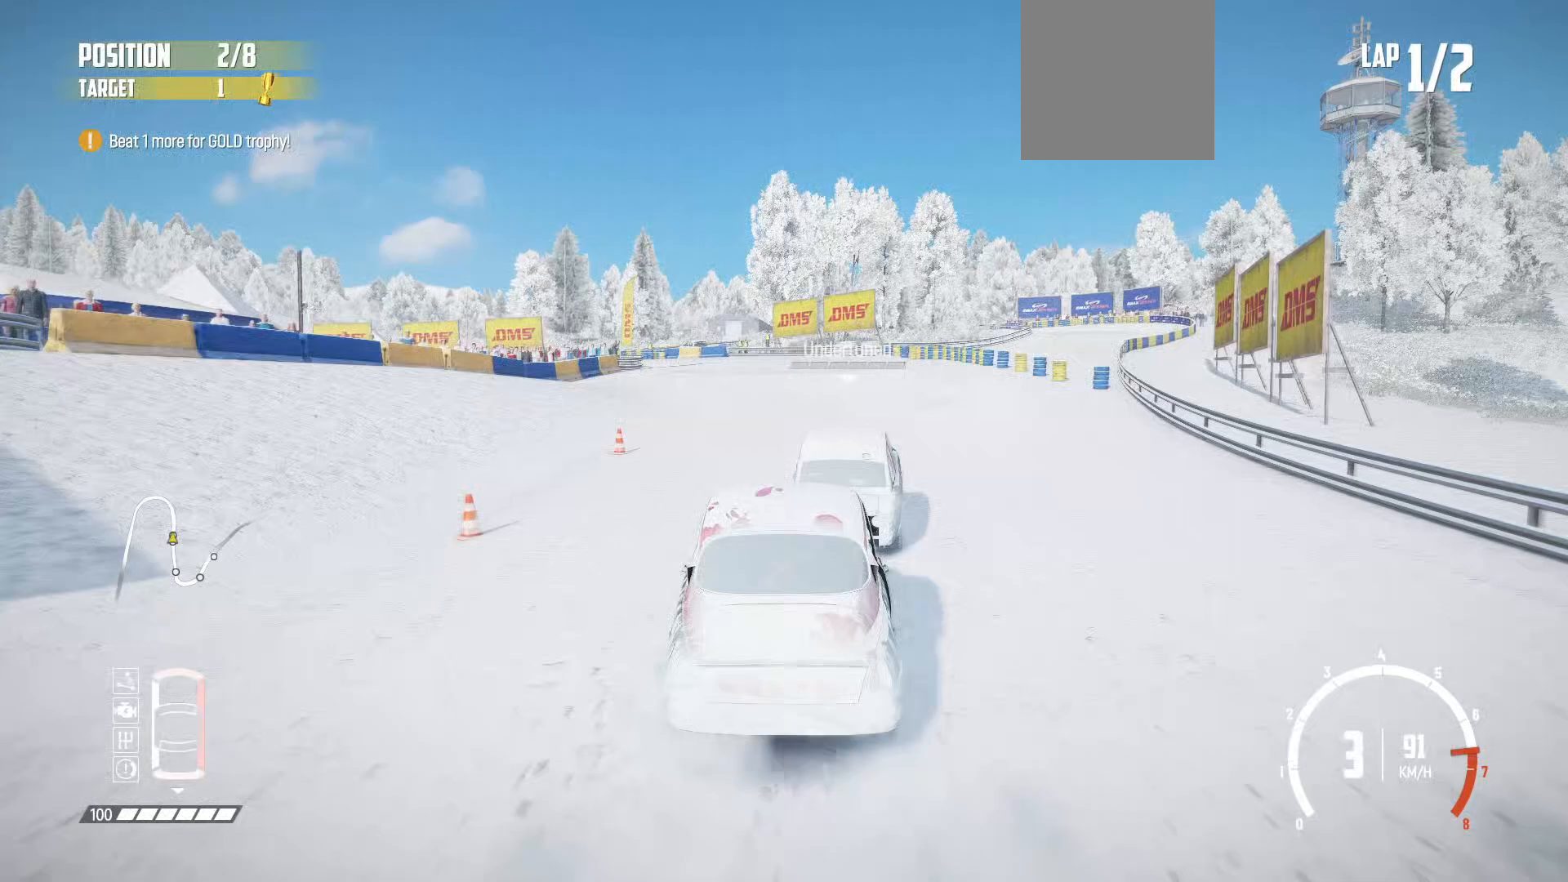
{"dt_ms": 500, "buttons": ["R2"], "left_stick": "center", "events": []}
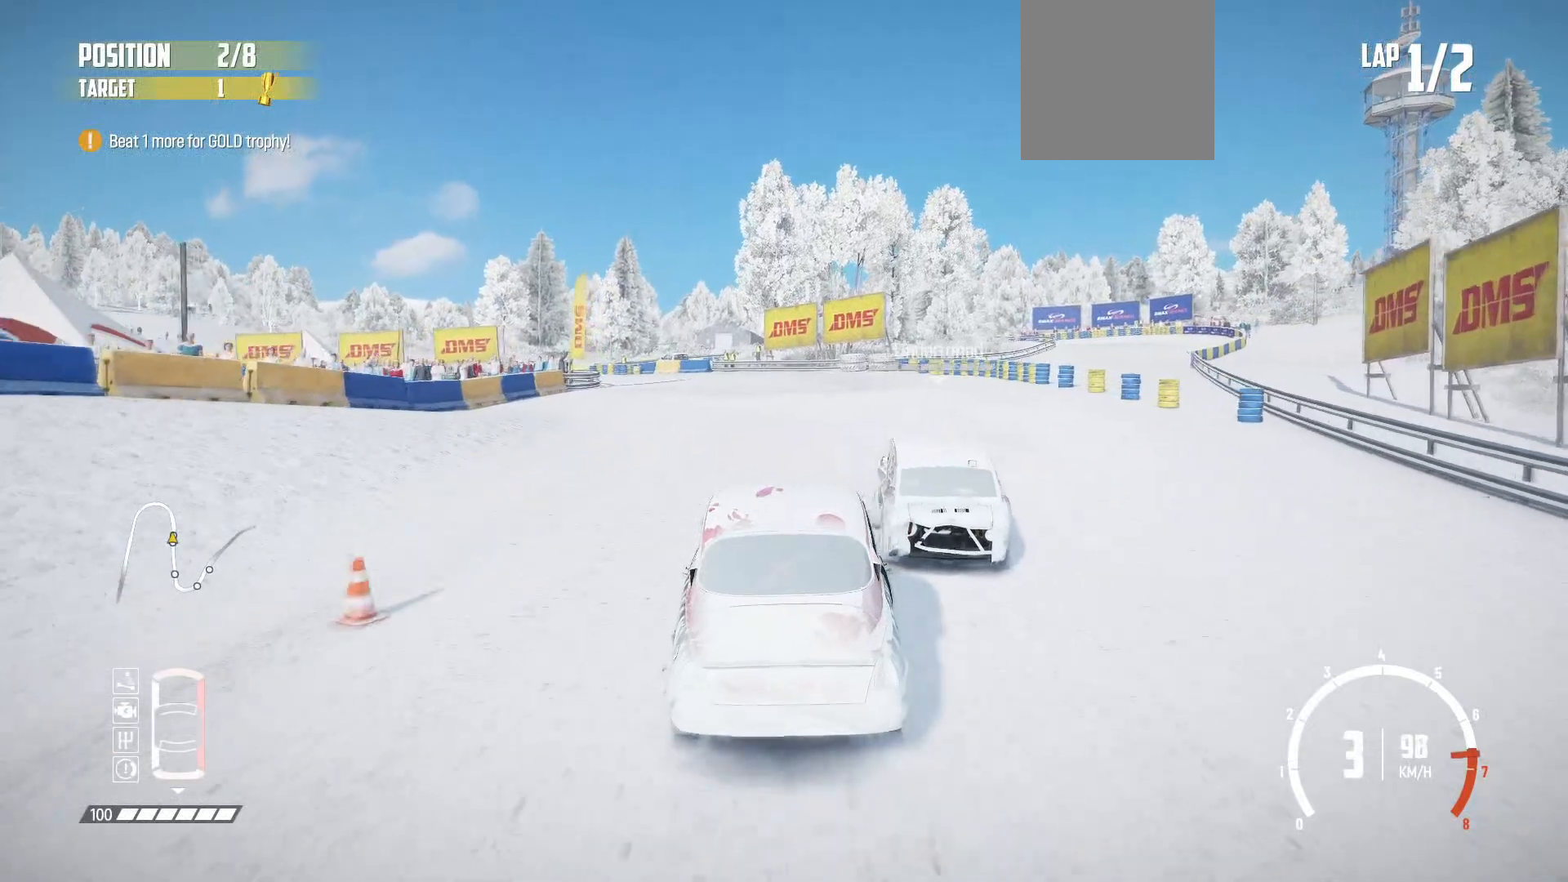
{"dt_ms": 500, "buttons": ["L2"], "left_stick": "center", "events": [[317, "L2", "down"], [350, "R2", "up"], [417, "left_stick", "right"], [467, "left_stick", "center"]]}
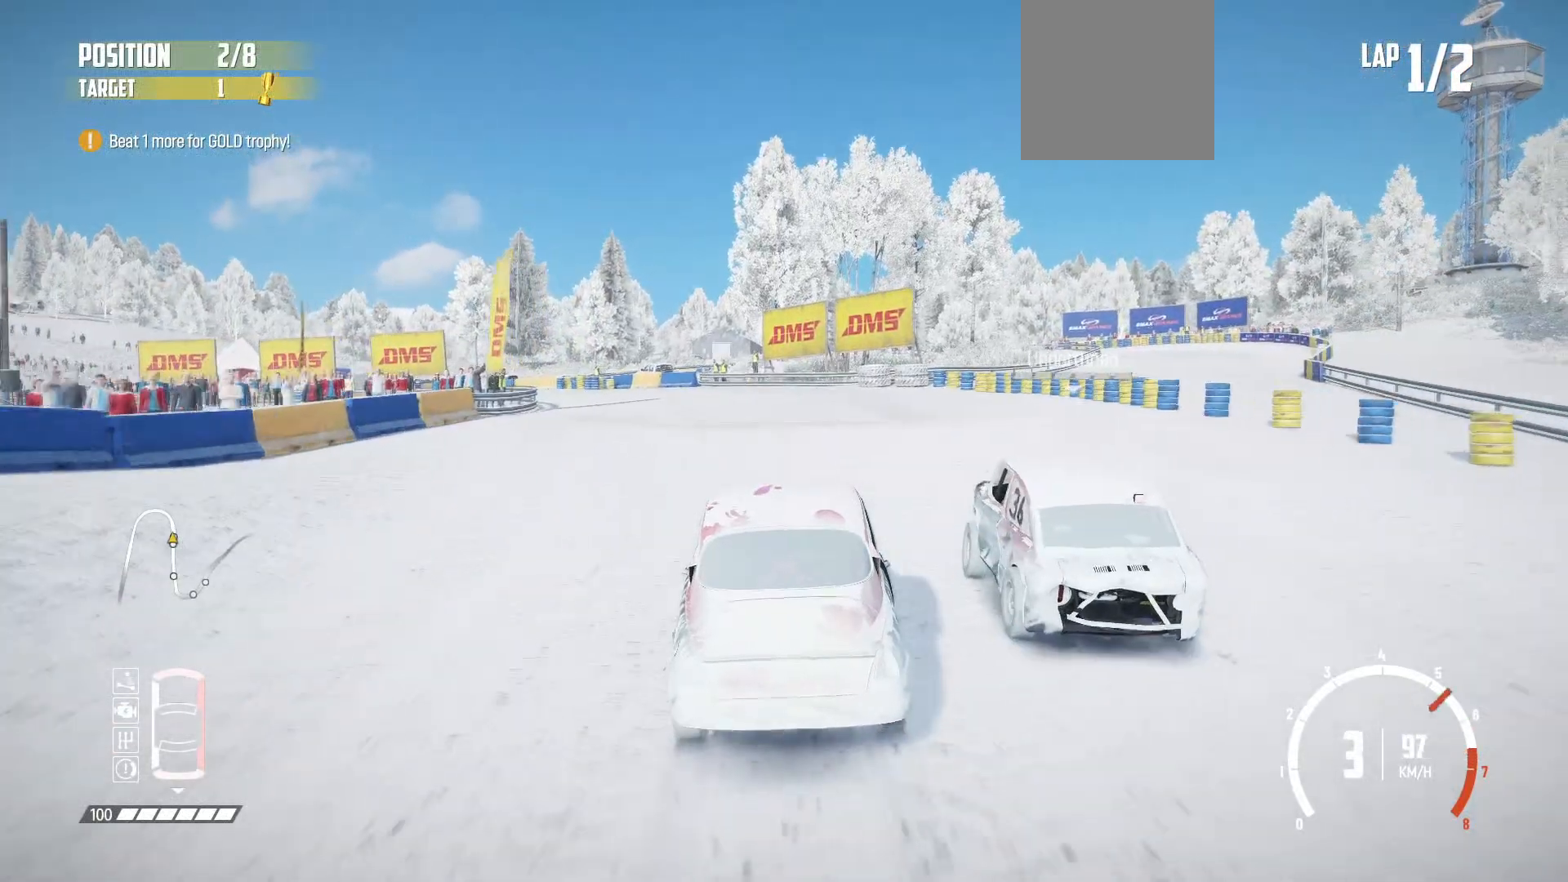
{"dt_ms": 1000, "buttons": [], "left_stick": "center"}
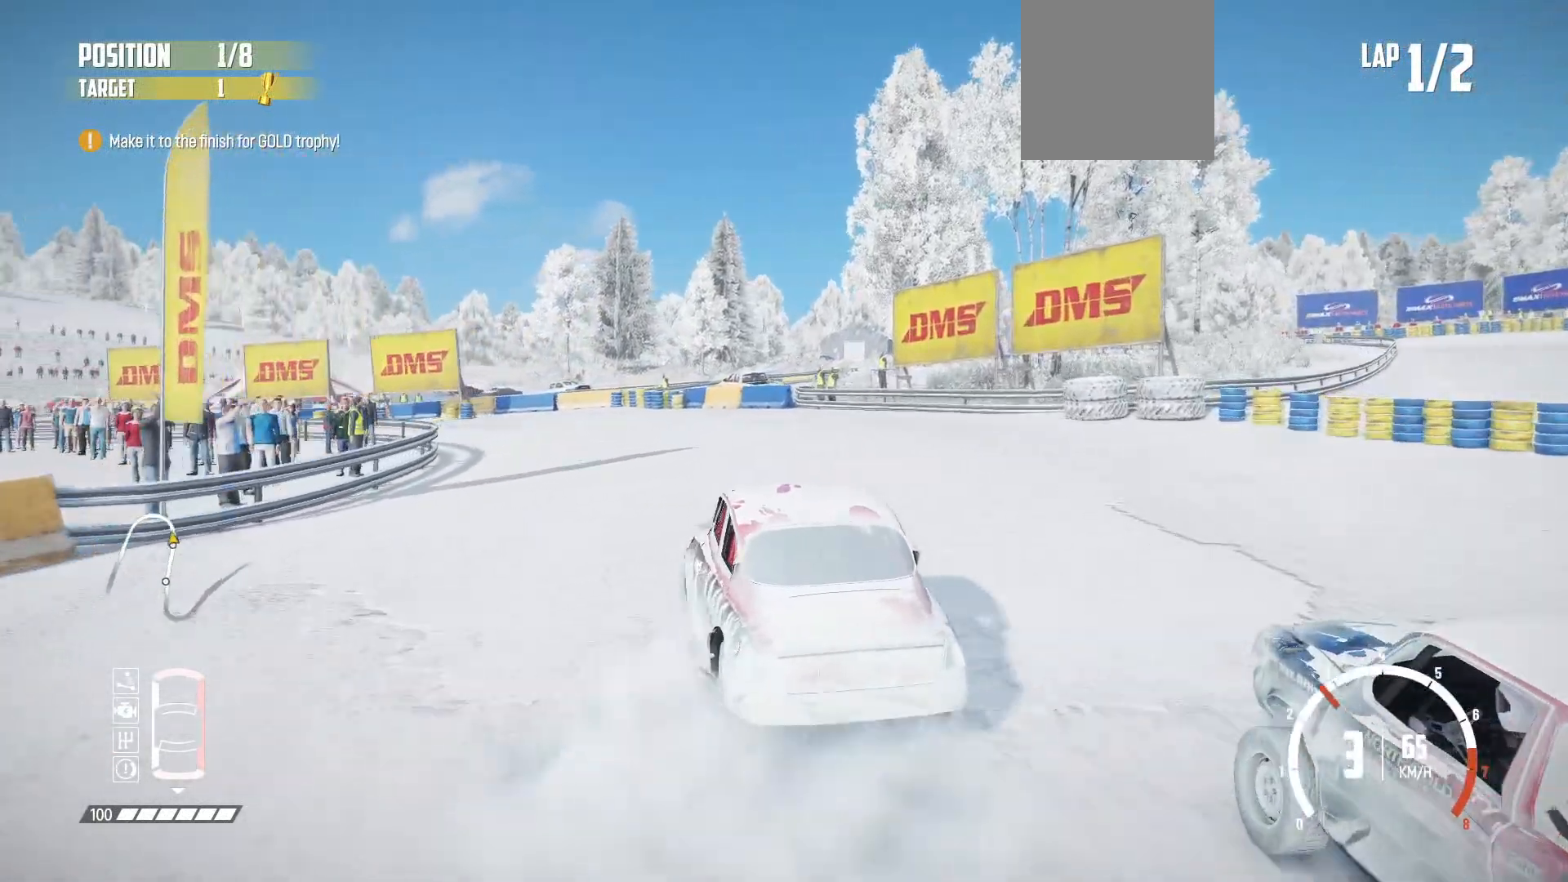
{"dt_ms": 500, "buttons": ["R2"], "left_stick": "right", "events": [[100, "R2", "down"], [200, "R2", "up"], [267, "R2", "down"], [500, "left_stick", "right"]]}
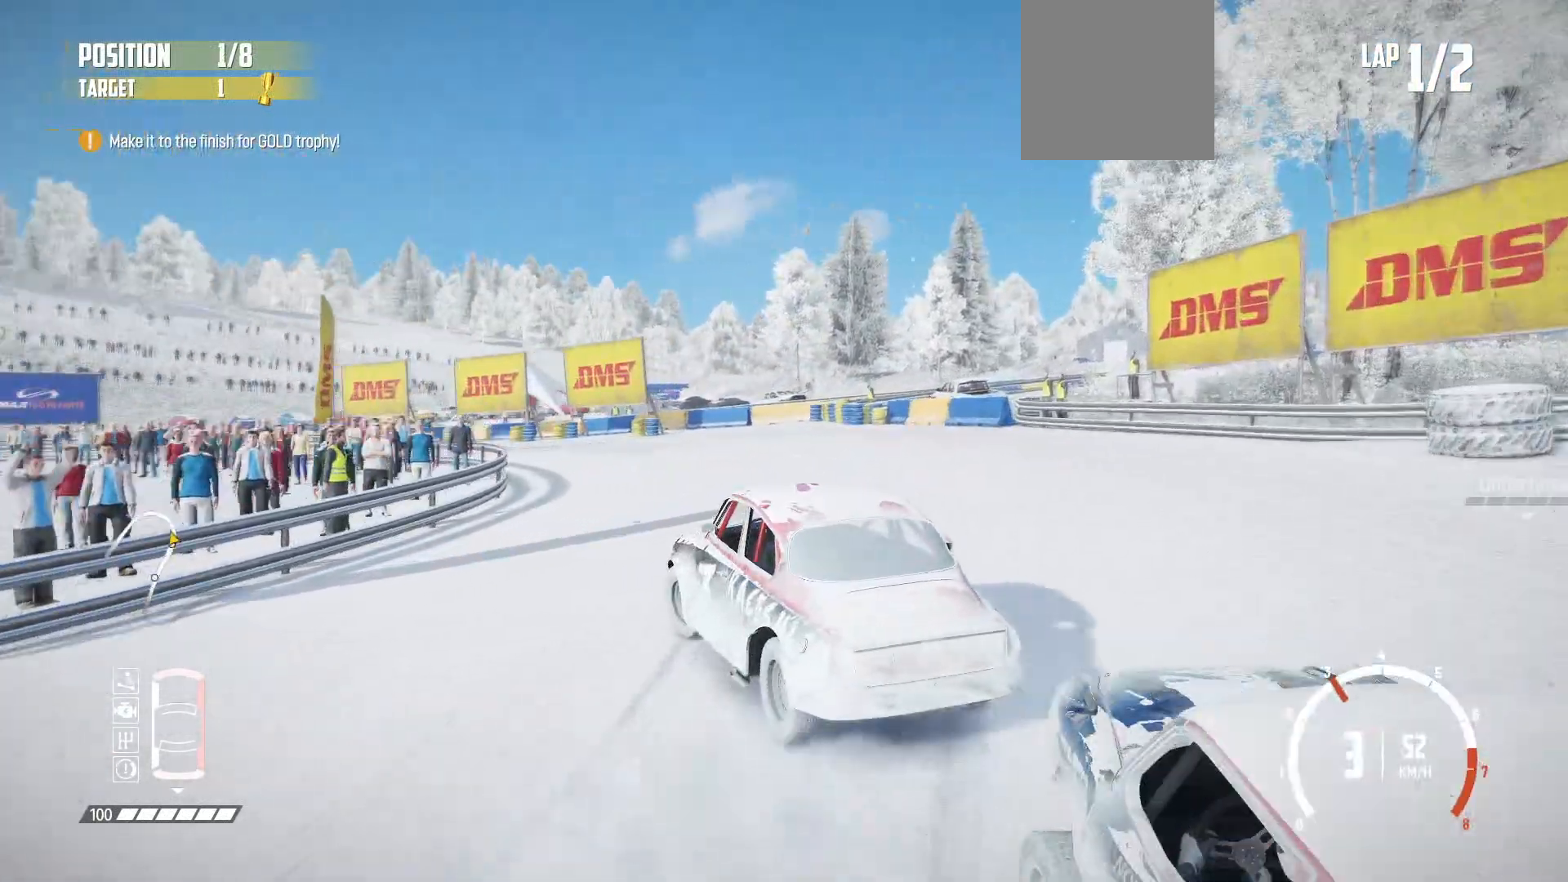
{"dt_ms": 500, "buttons": ["R2"], "left_stick": "right", "events": [[50, "R2", "up"], [50, "left_stick", "center"], [117, "L1", "down"], [217, "L1", "up"], [217, "R2", "down"], [417, "left_stick", "right"]]}
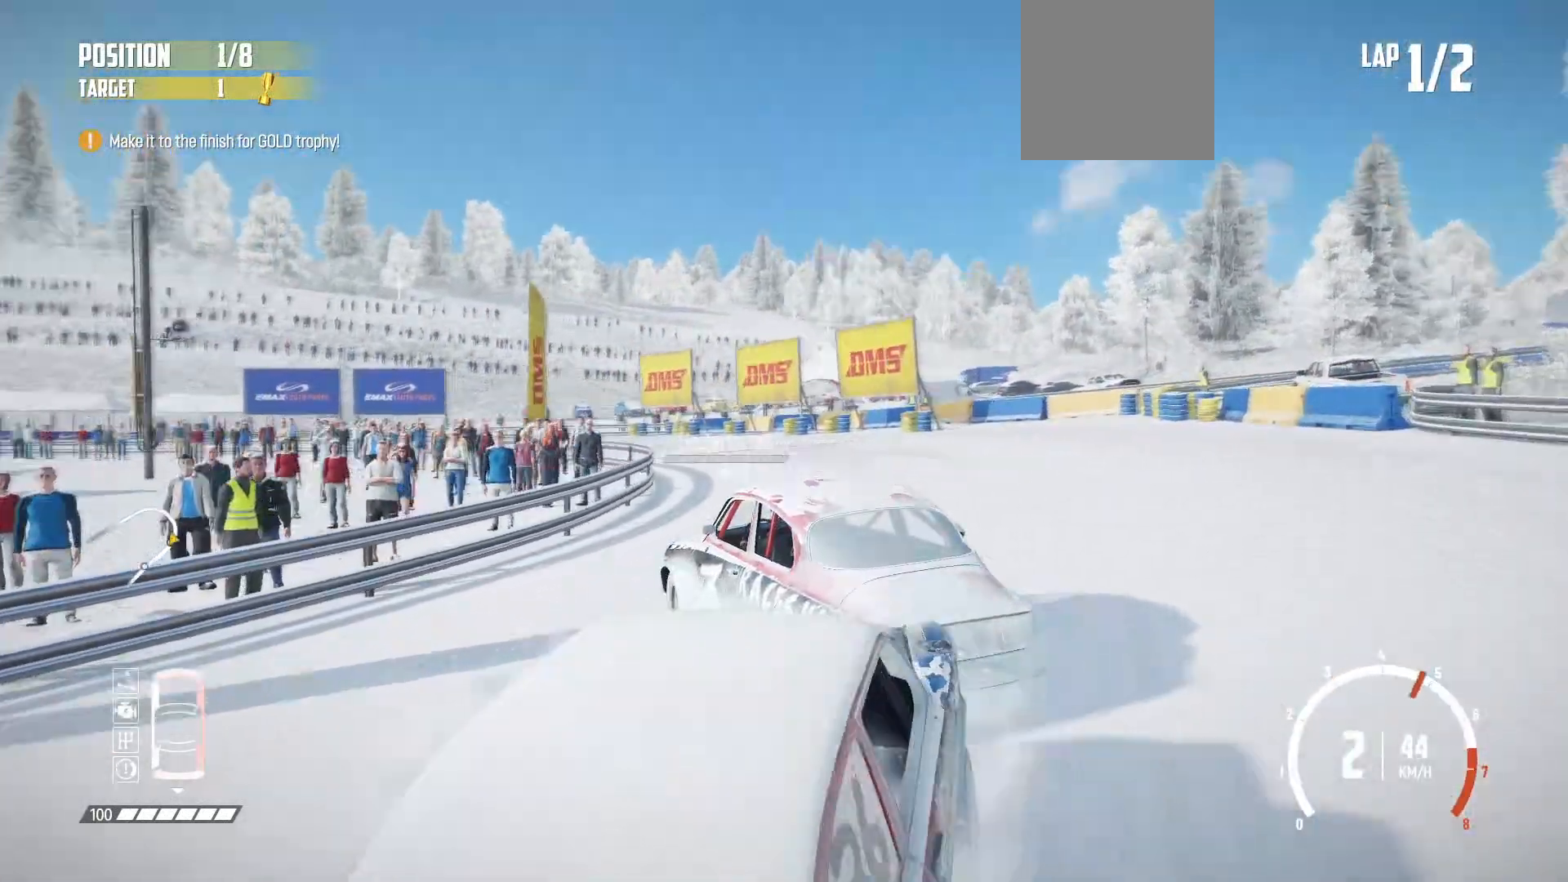
{"dt_ms": 500, "buttons": ["R2"], "left_stick": "center", "events": [[100, "R2", "up"], [250, "R2", "down"], [417, "left_stick", "center"]]}
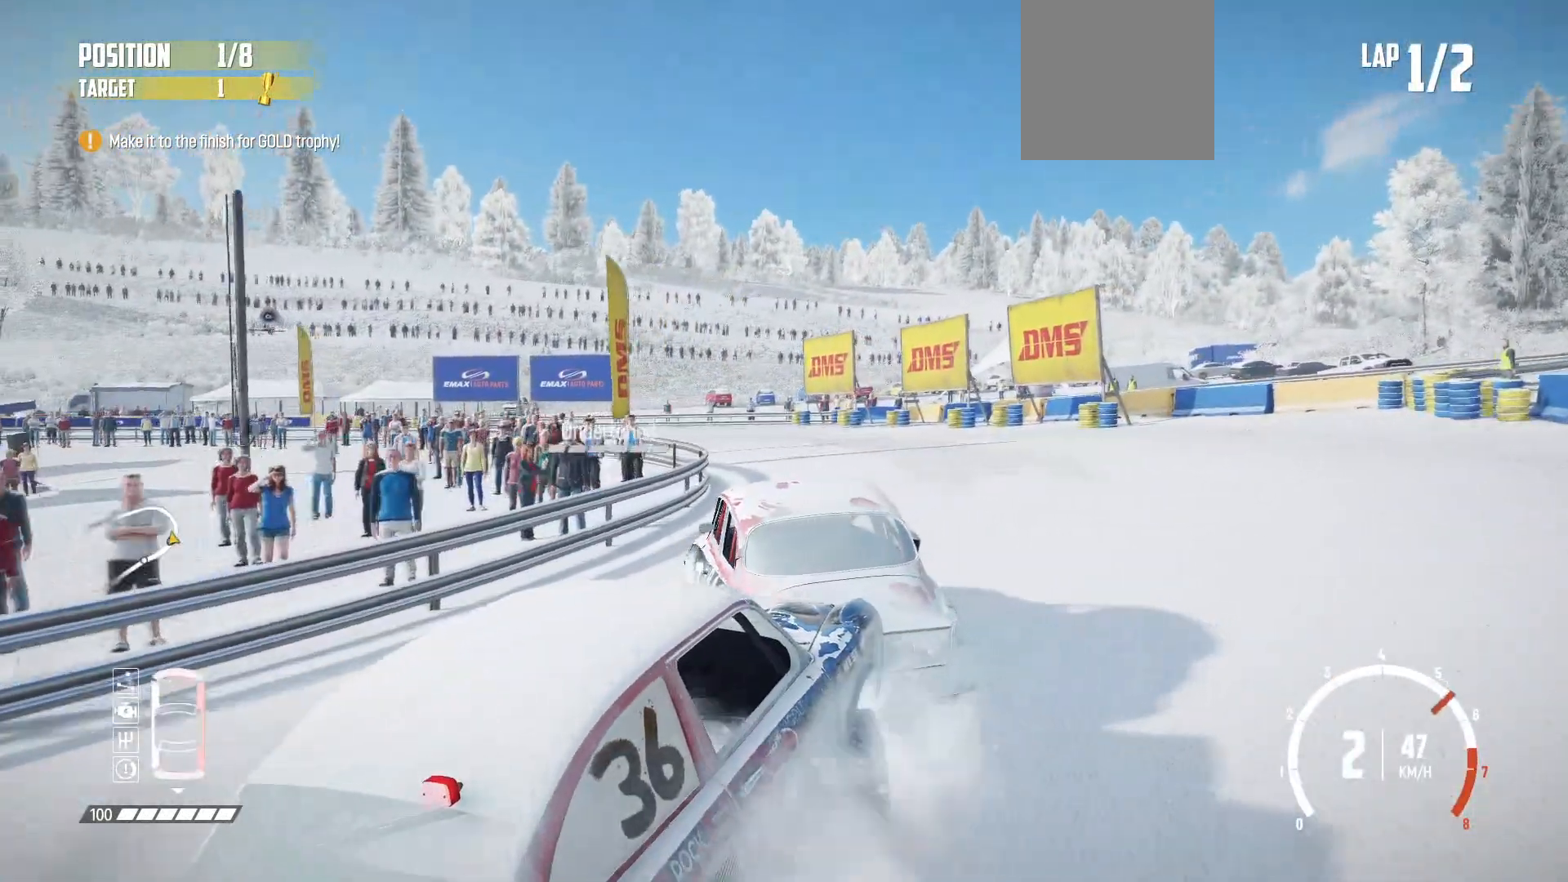
{"dt_ms": 500, "buttons": [], "left_stick": "center"}
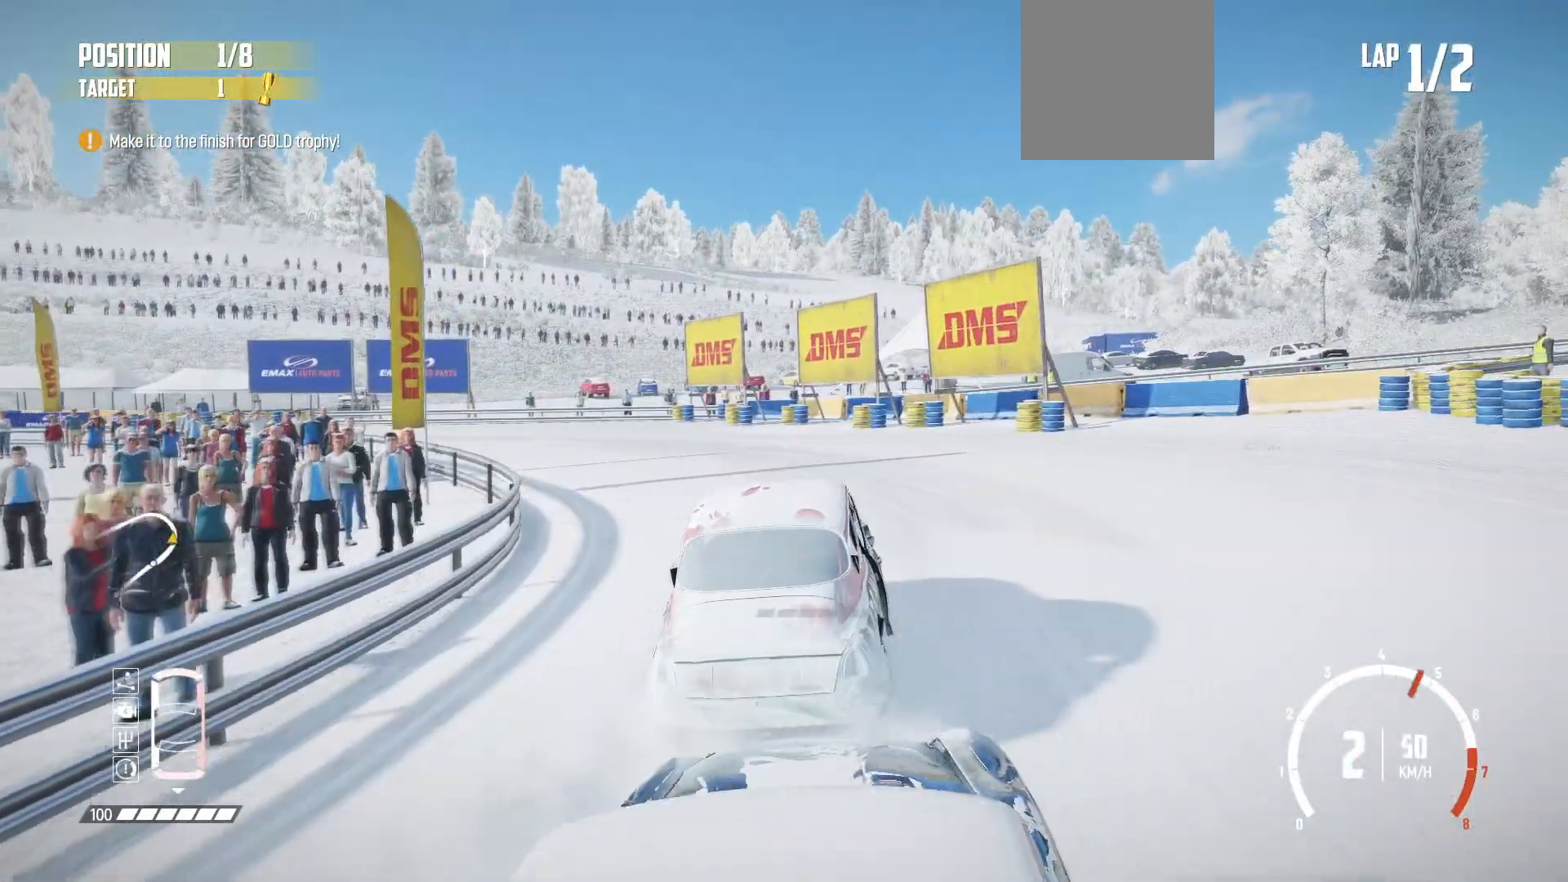
{"dt_ms": 500, "buttons": ["R2"], "left_stick": "center", "events": [[17, "R2", "down"]]}
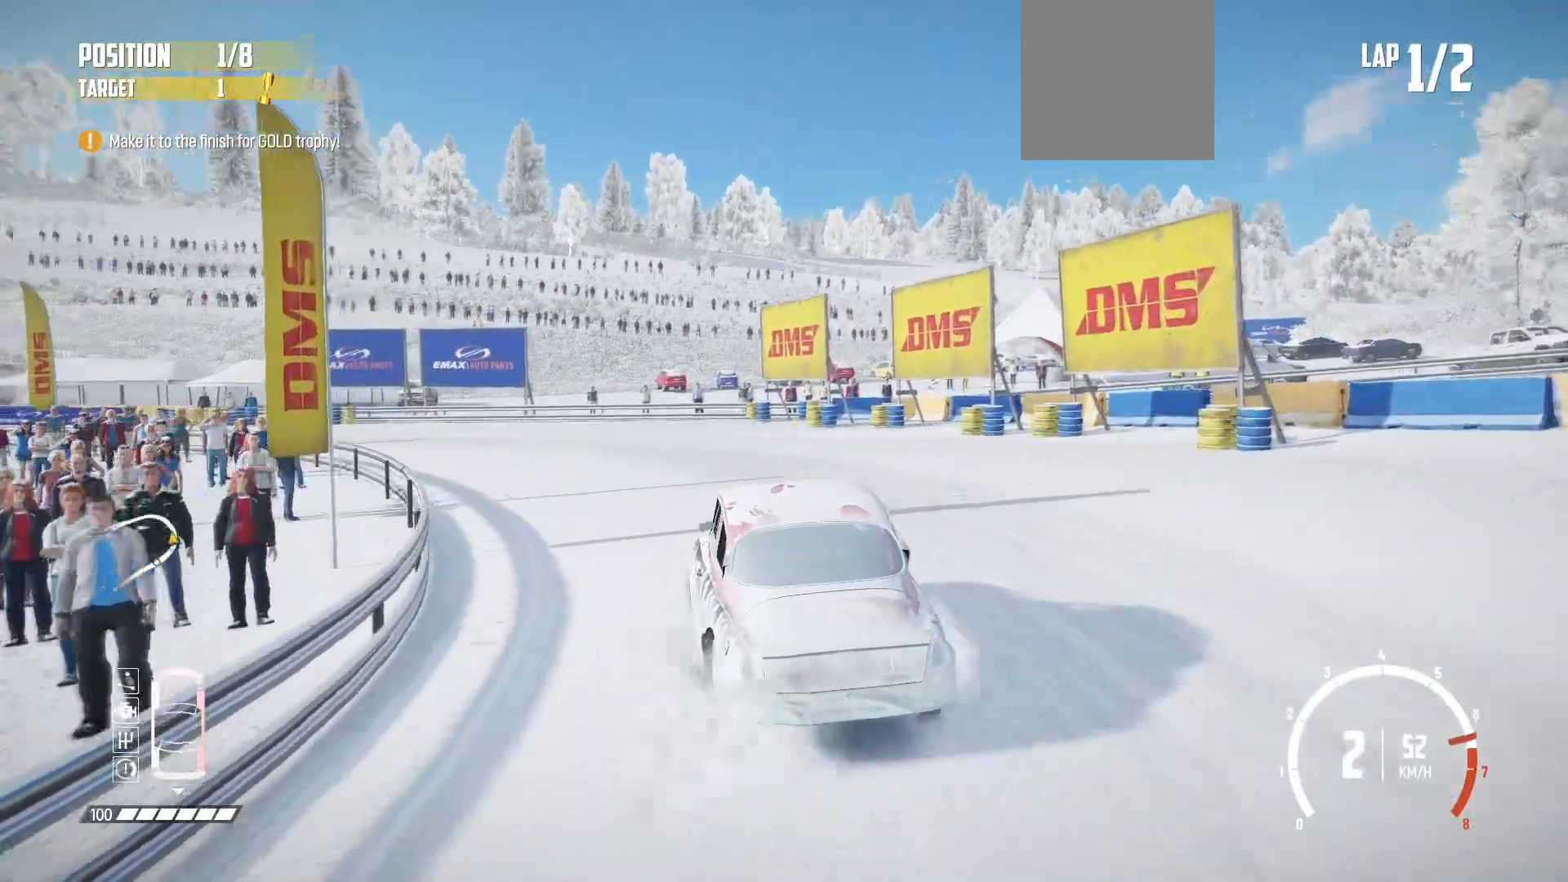
{"dt_ms": 500, "buttons": [], "left_stick": "center", "events": [[100, "R2", "up"], [150, "R2", "down"], [467, "R2", "up"]]}
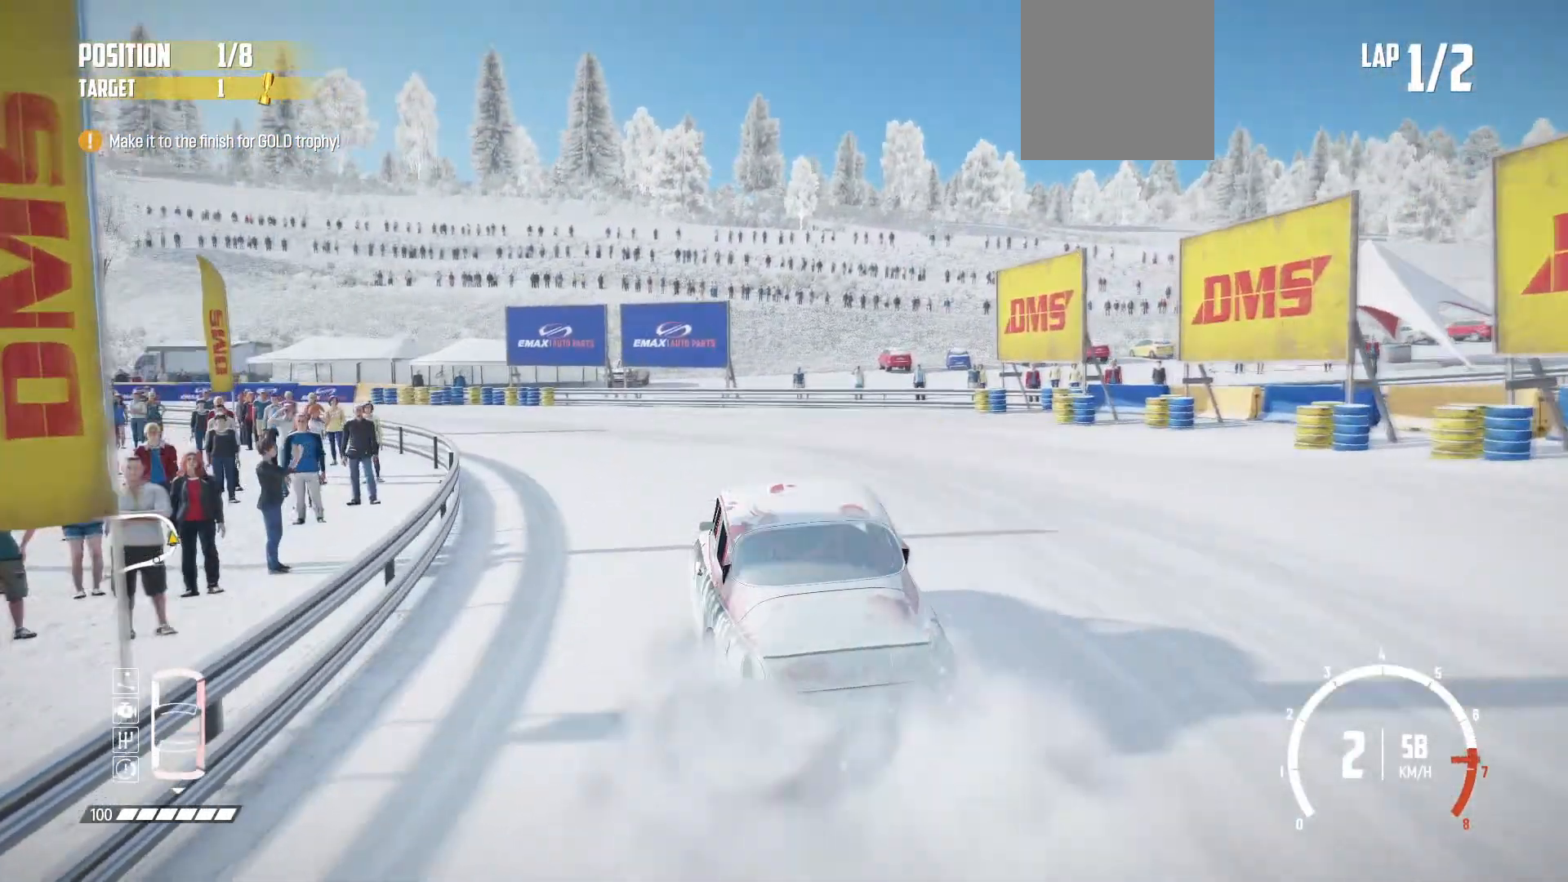
{"dt_ms": 500, "buttons": ["R2"], "left_stick": "center", "events": [[17, "R2", "down"]]}
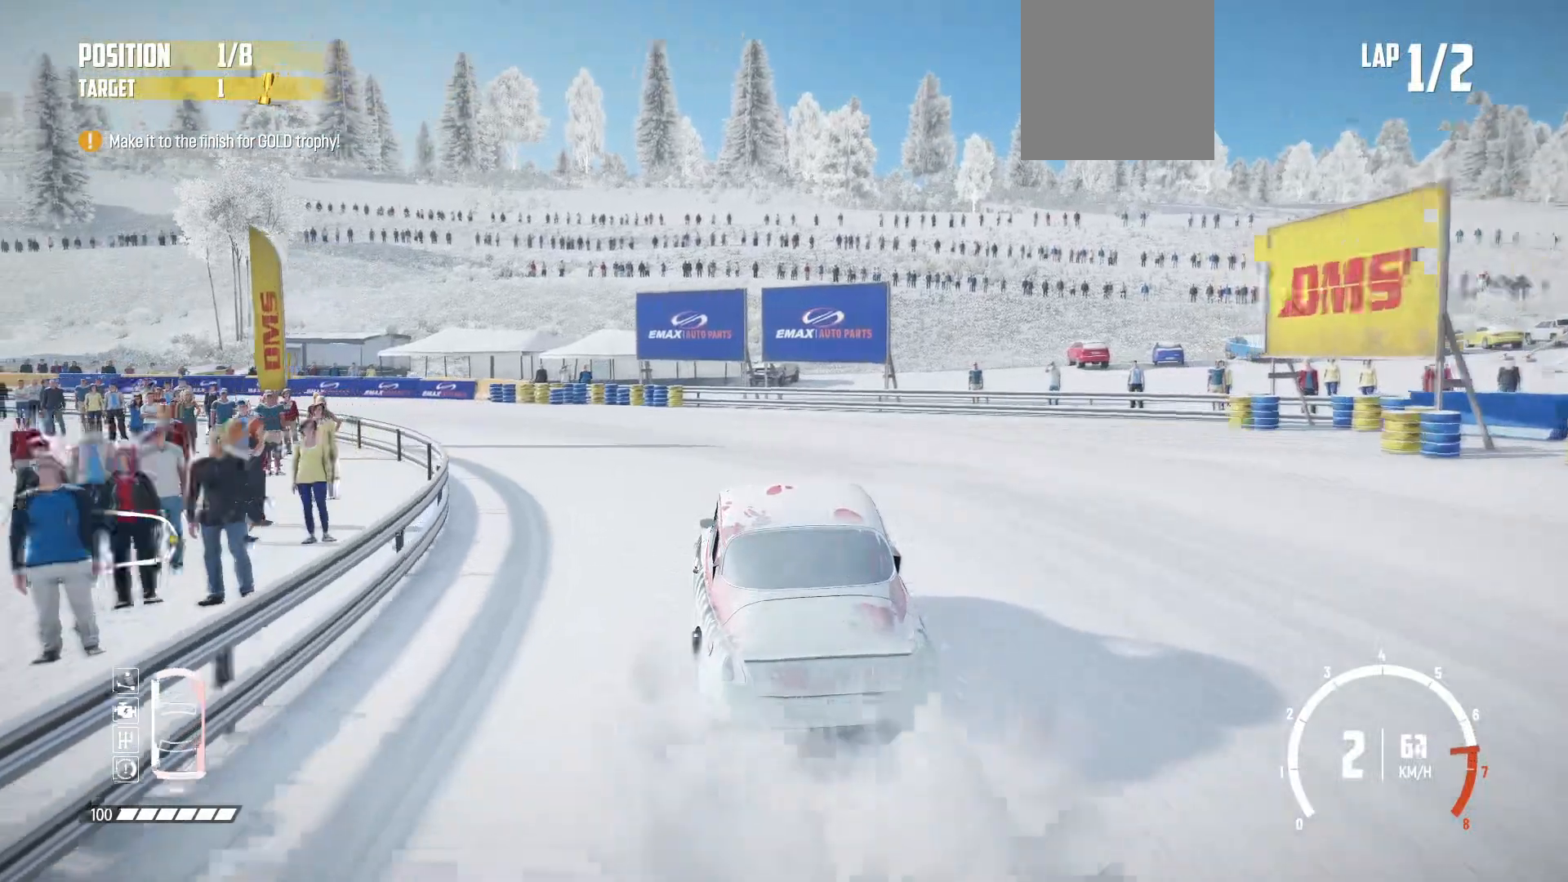
{"dt_ms": 1000, "buttons": ["R2"], "left_stick": "center"}
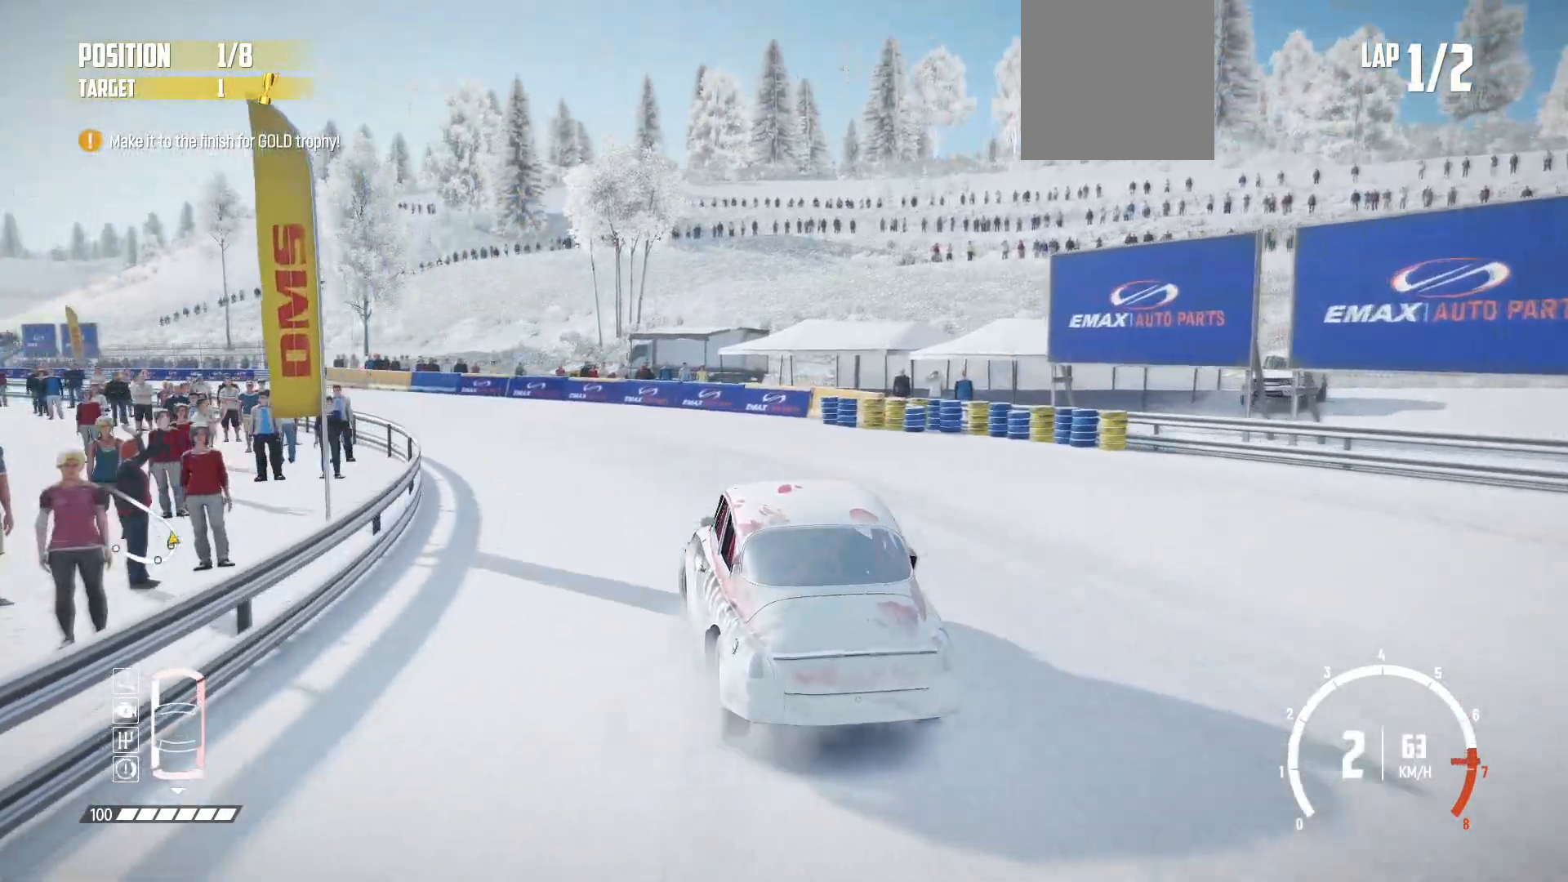
{"dt_ms": 1000, "buttons": ["R2"], "left_stick": "center"}
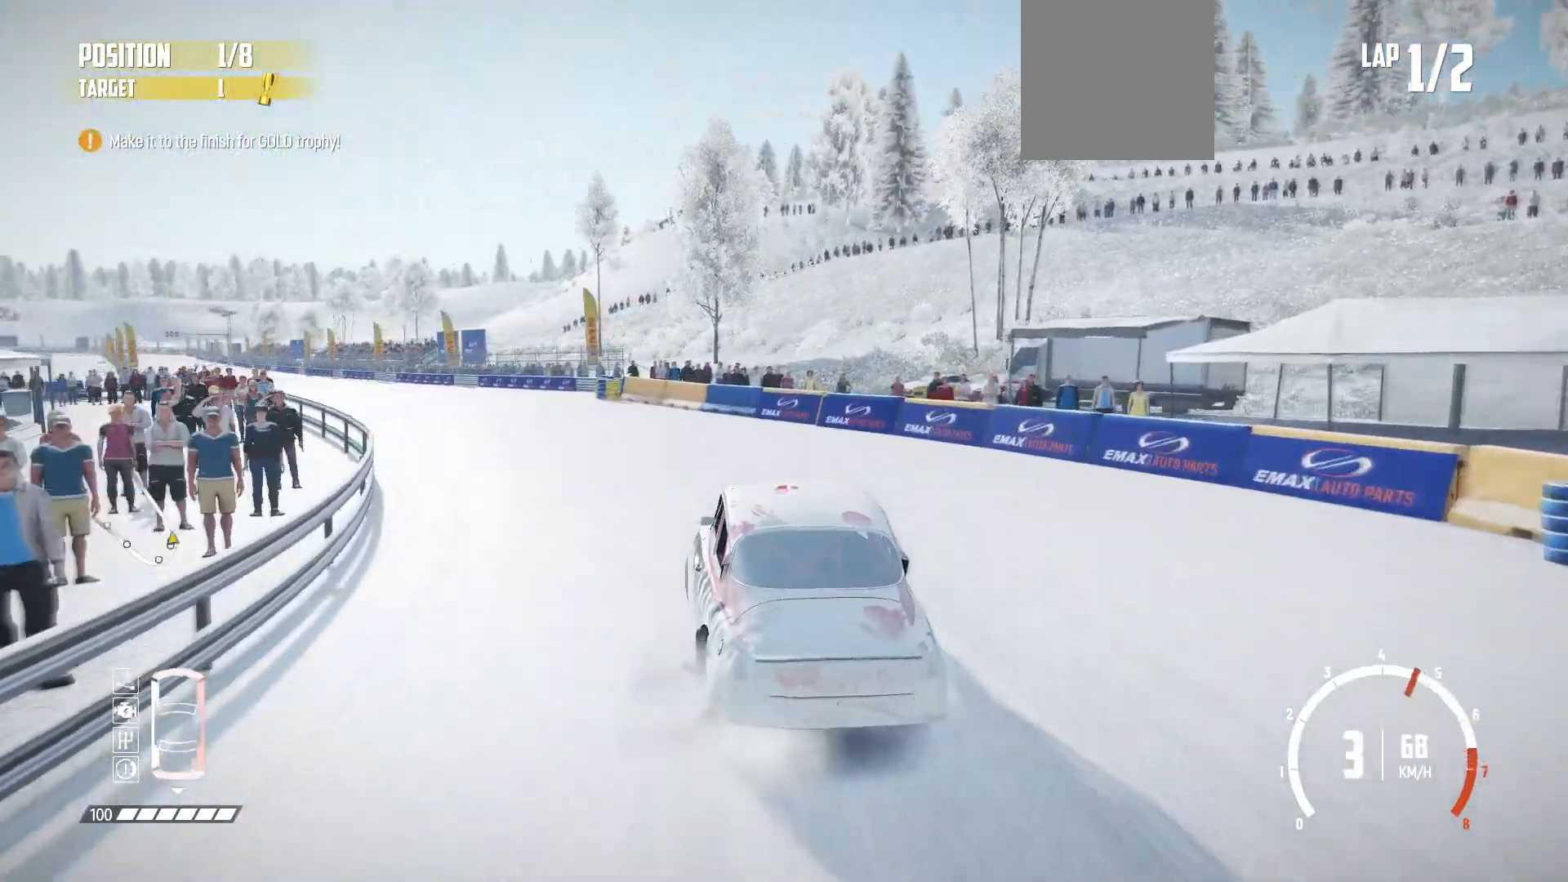
{"dt_ms": 500, "buttons": ["R2"], "left_stick": "center", "events": []}
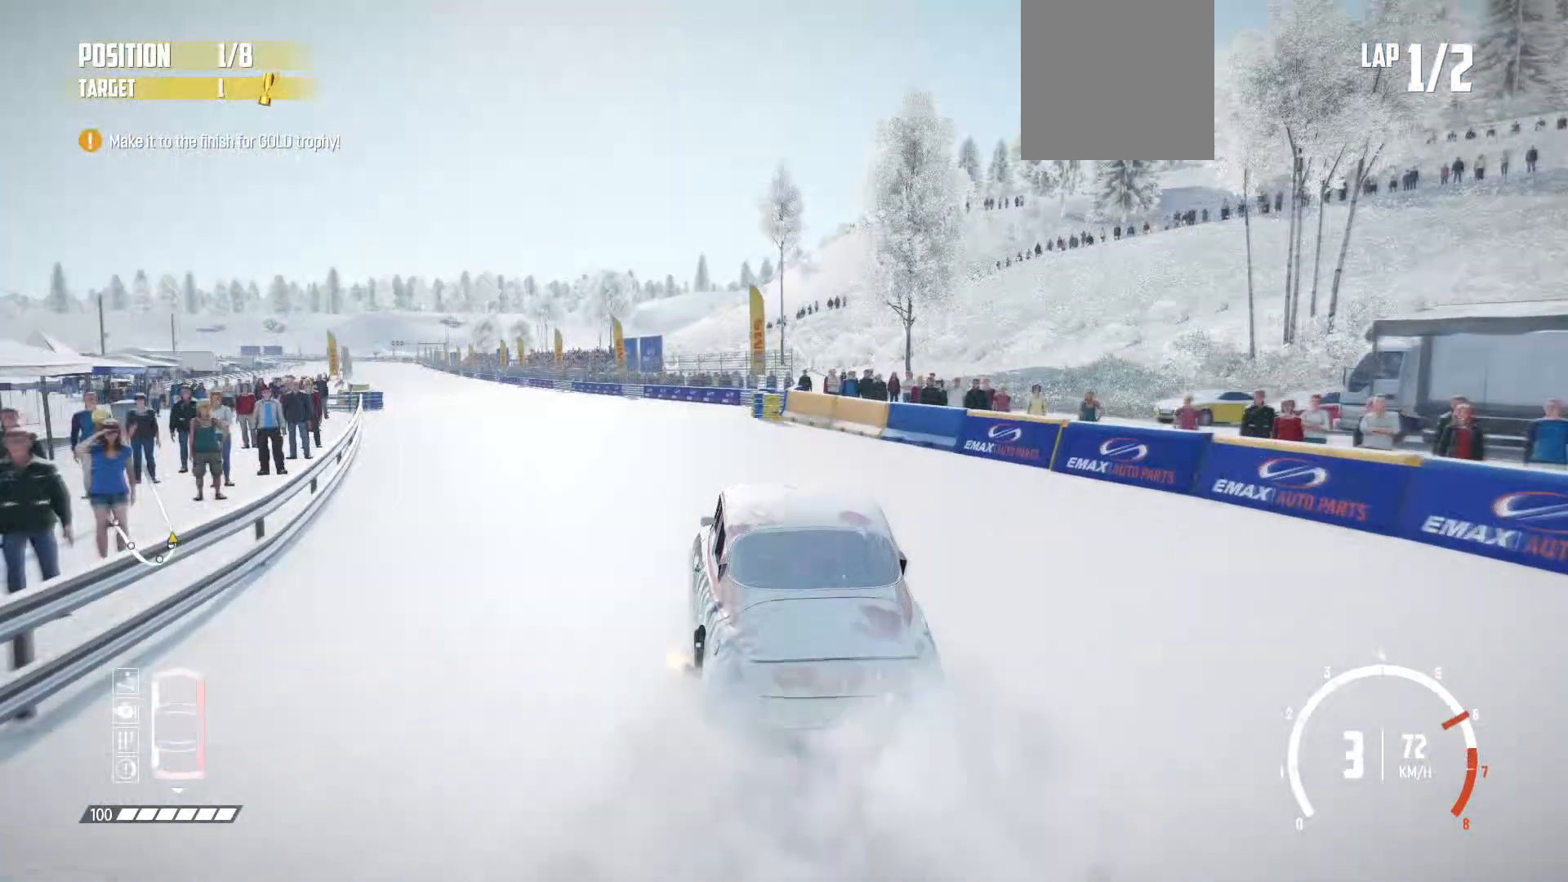
{"dt_ms": 500, "buttons": ["R2"], "left_stick": "center"}
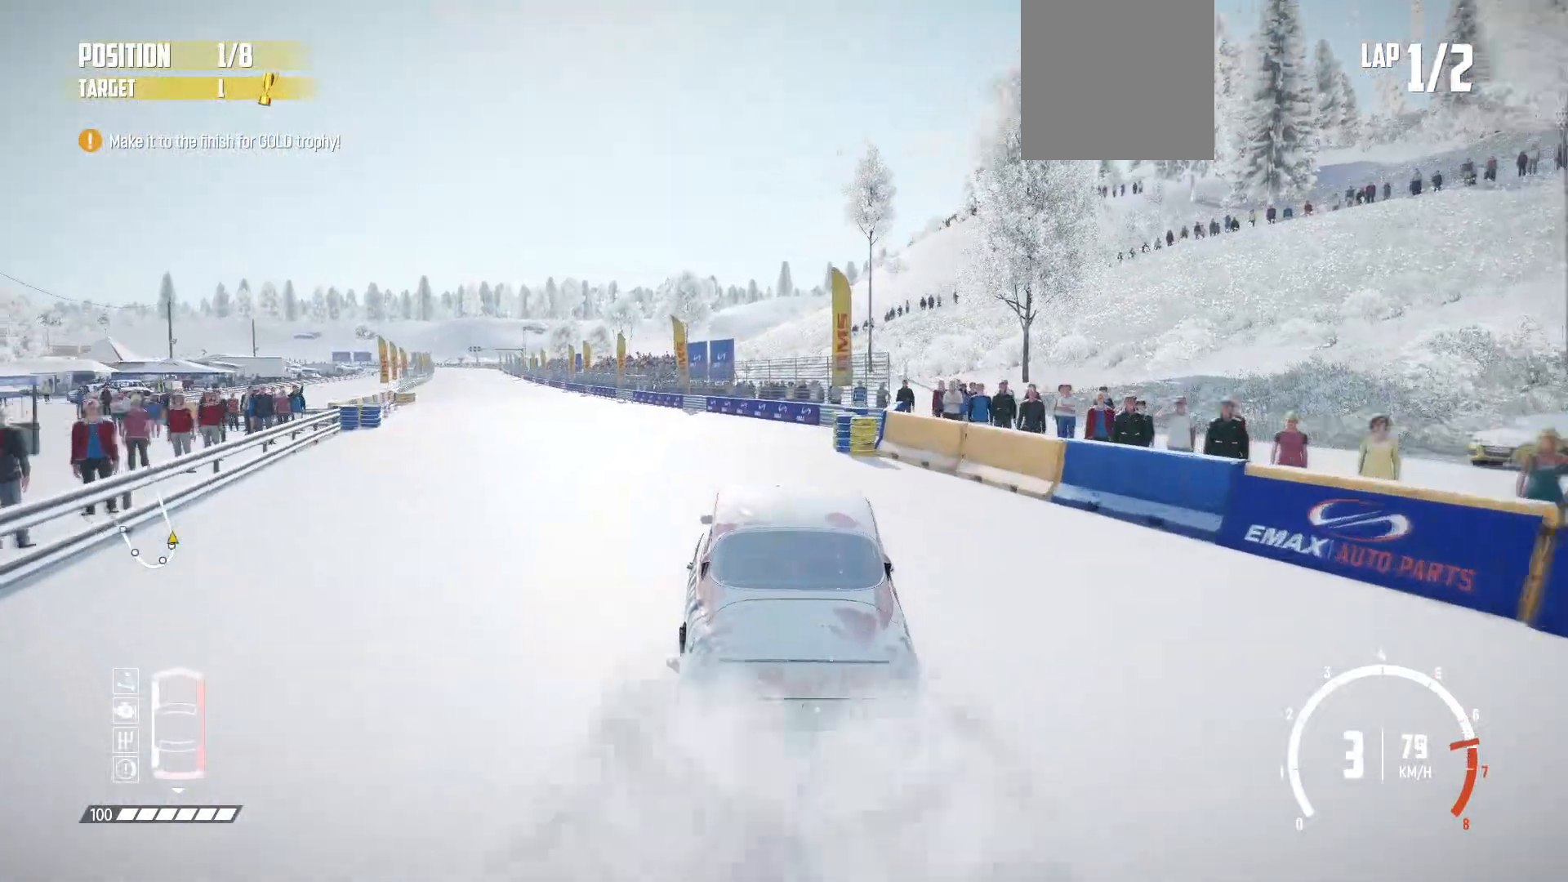
{"dt_ms": 500, "buttons": ["R2"], "left_stick": "center"}
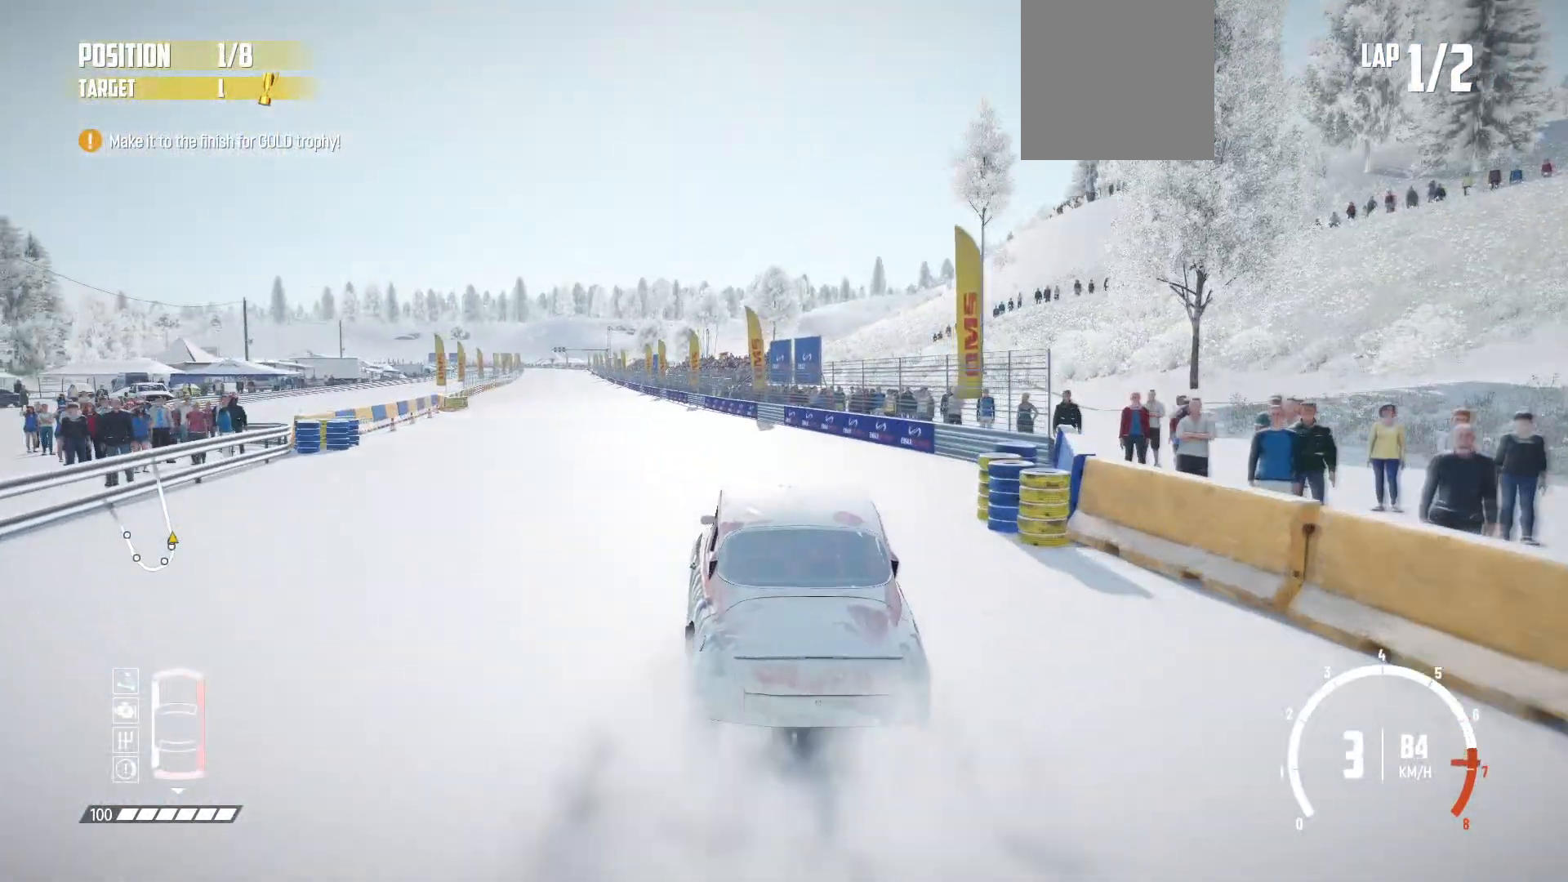
{"dt_ms": 500, "buttons": ["R2"], "left_stick": "center", "events": [[300, "R1", "down"], [417, "R1", "up"]]}
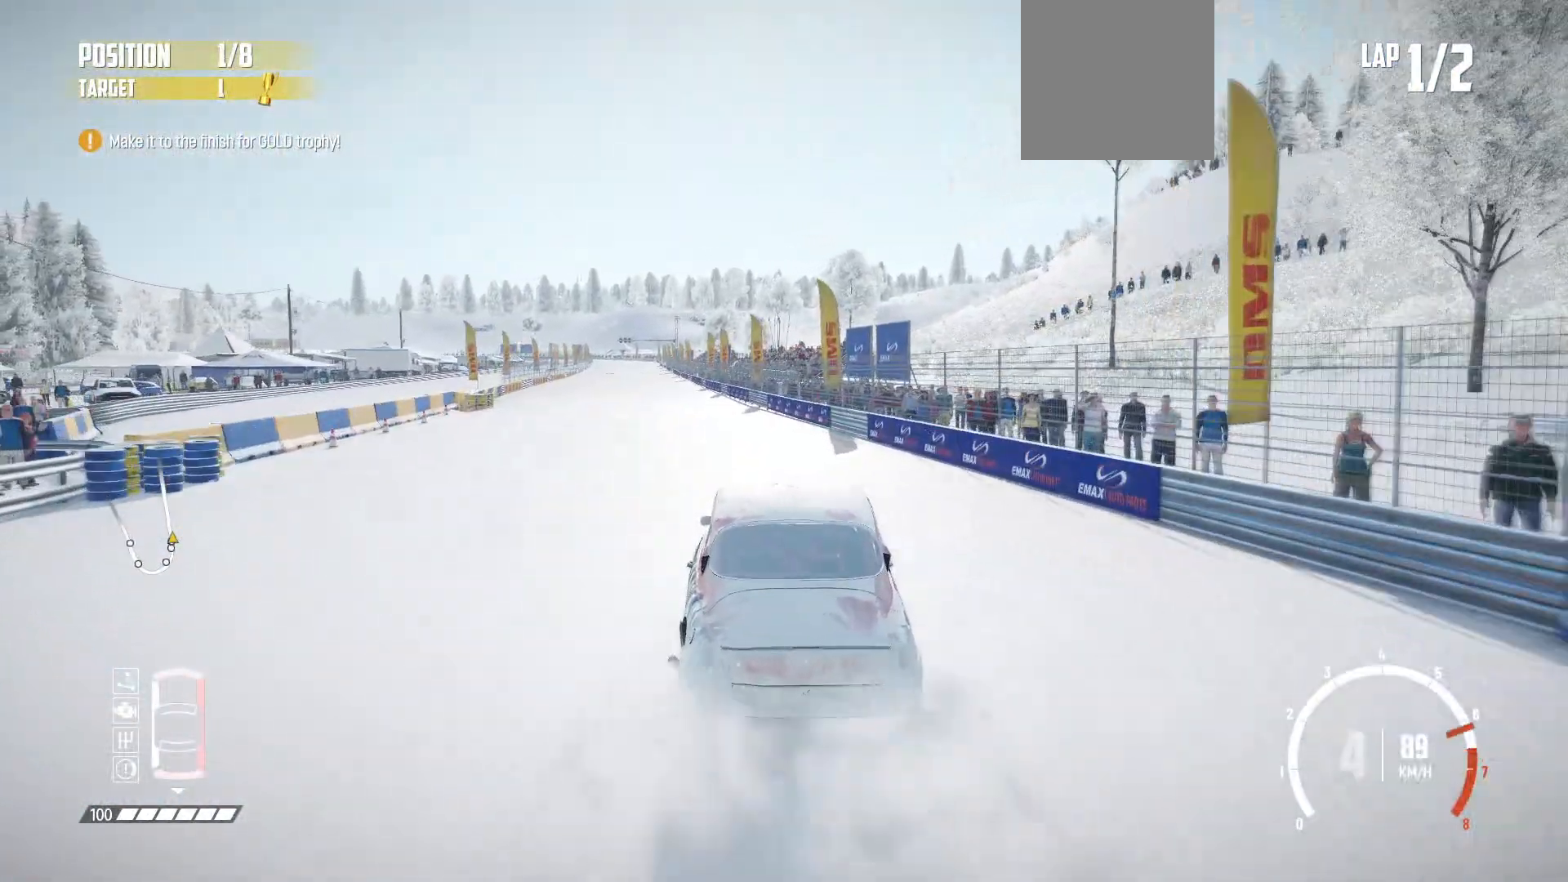
{"dt_ms": 500, "buttons": ["R2"], "left_stick": "center"}